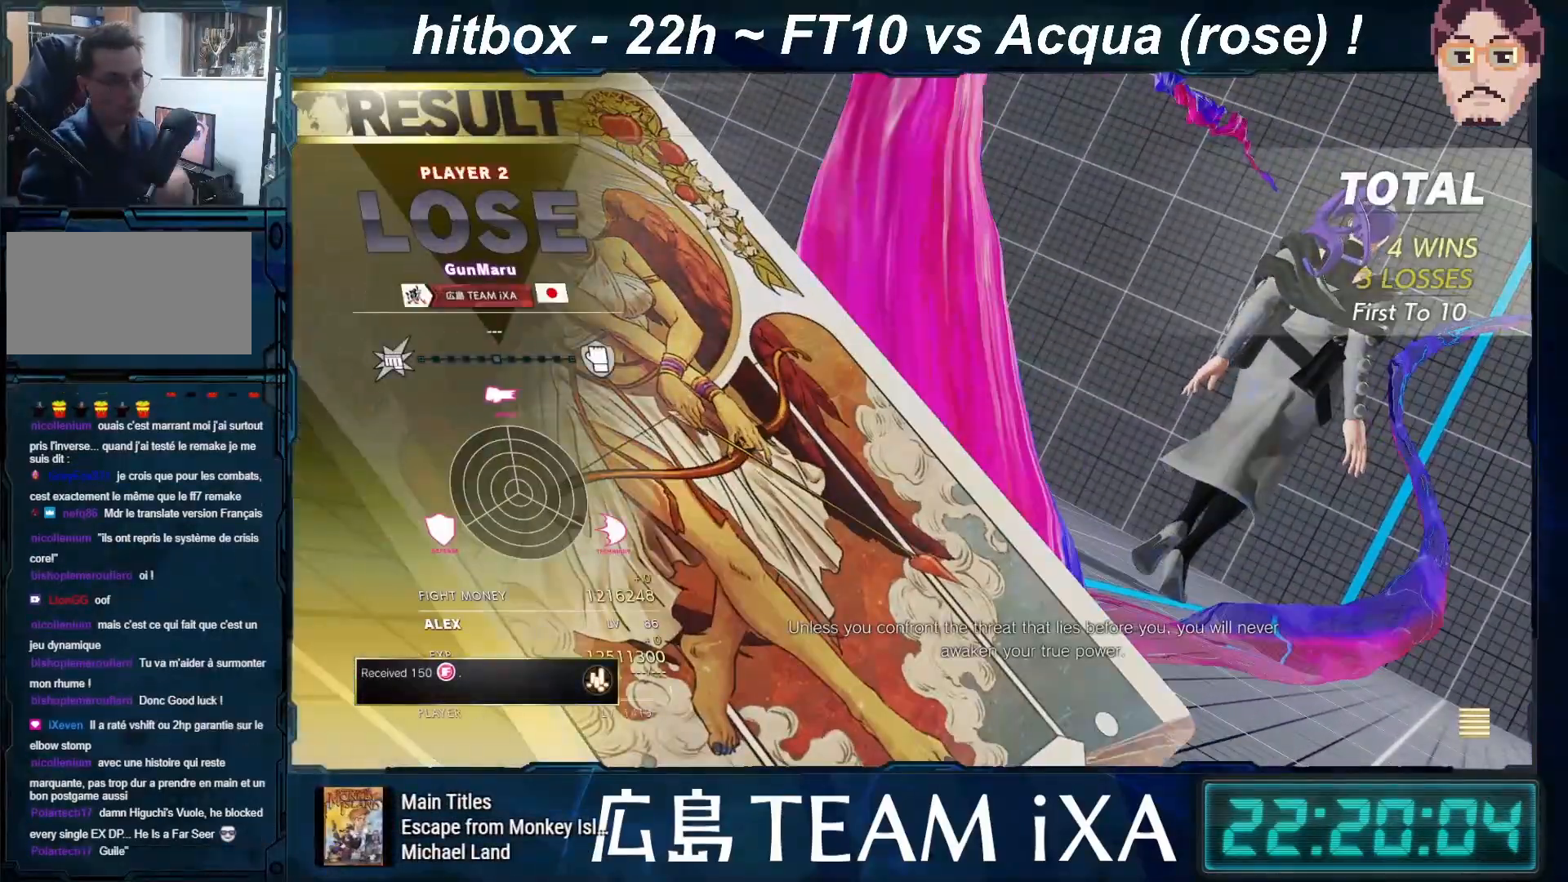
Gameplay with a controller (arcade stick); each line is a JSON object with the inputs held at the frame after it. "events" lists button and stick changes between this image and that frame as [ms after this image, input, new state], when the widget could be followed in between. Not read: L3 R3 START.
{"buttons": [], "left_stick": "center", "events": [[267, "CROSS", "down"], [333, "CROSS", "up"]]}
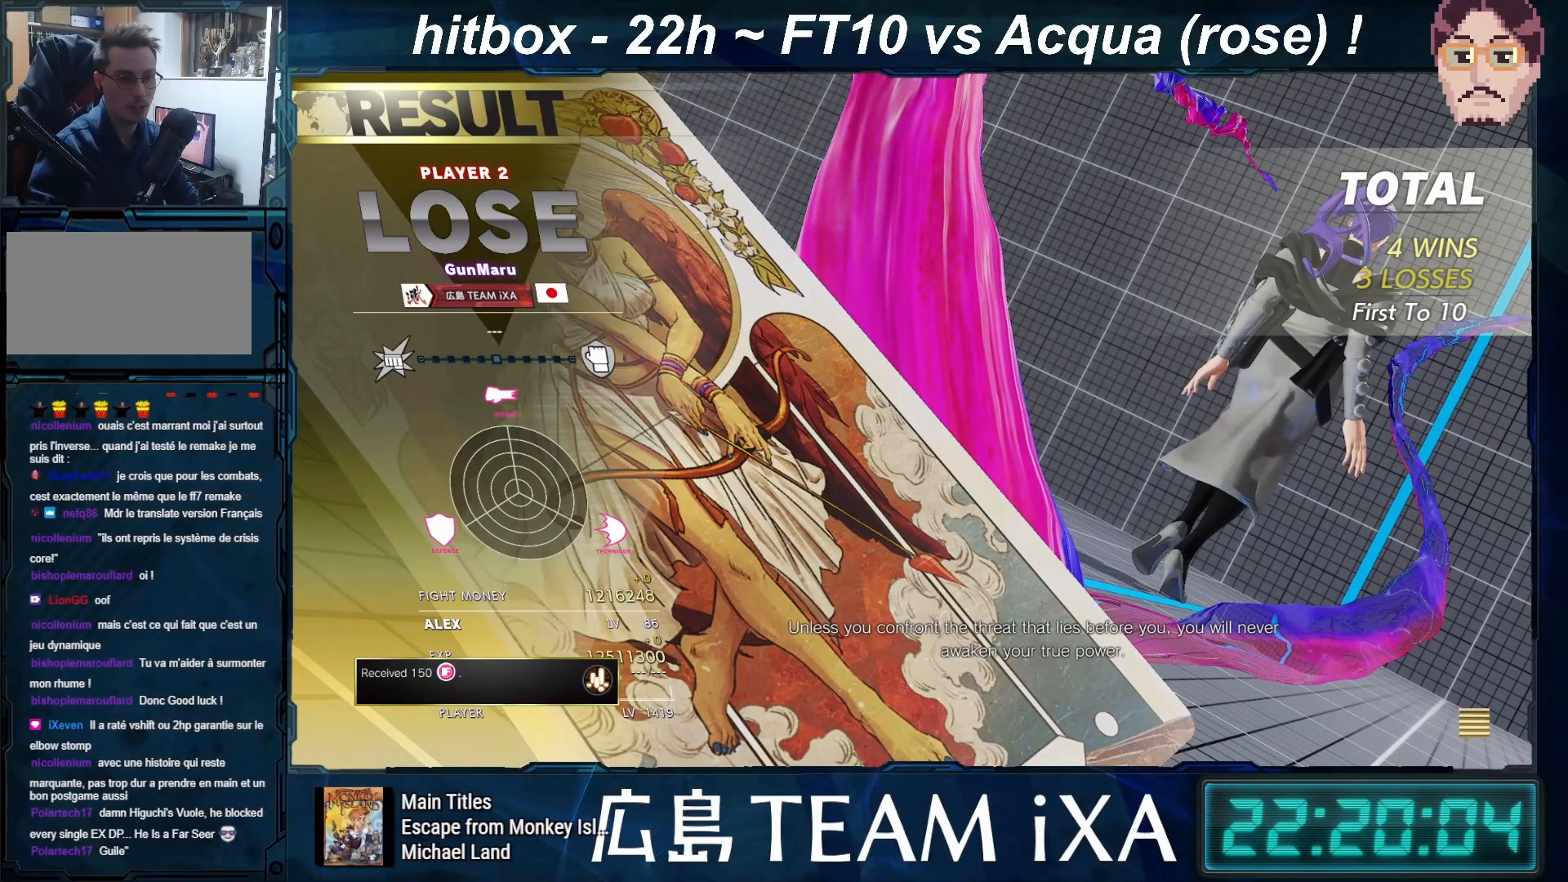
{"buttons": ["CROSS"], "left_stick": "center", "events": [[167, "CROSS", "down"], [267, "CROSS", "up"], [483, "CROSS", "down"]]}
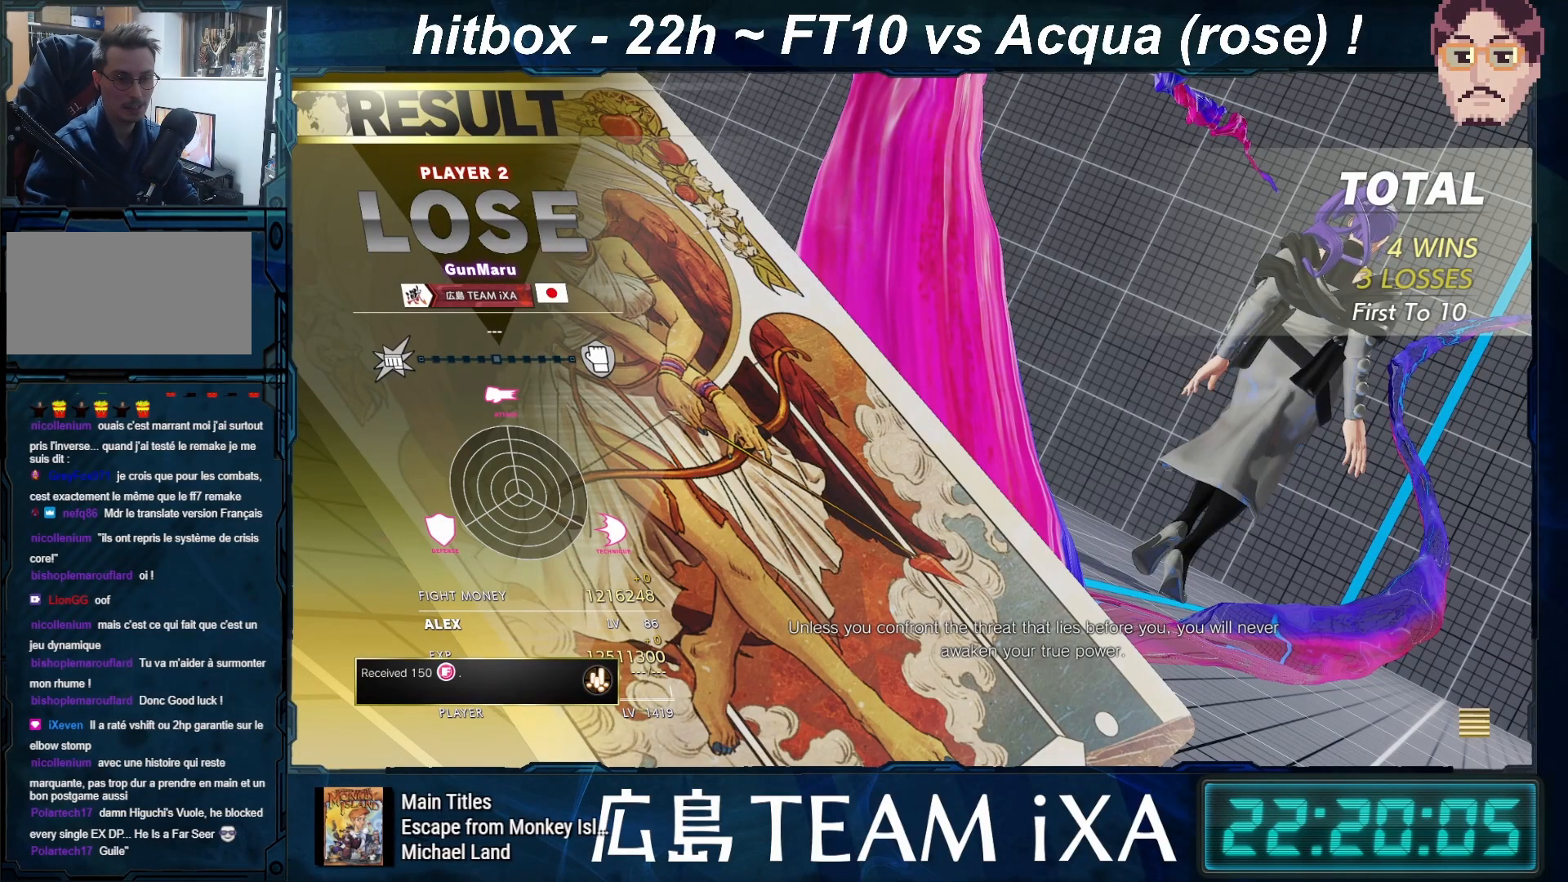
{"buttons": [], "left_stick": "center", "events": [[67, "CROSS", "up"], [350, "CROSS", "down"], [467, "CROSS", "up"]]}
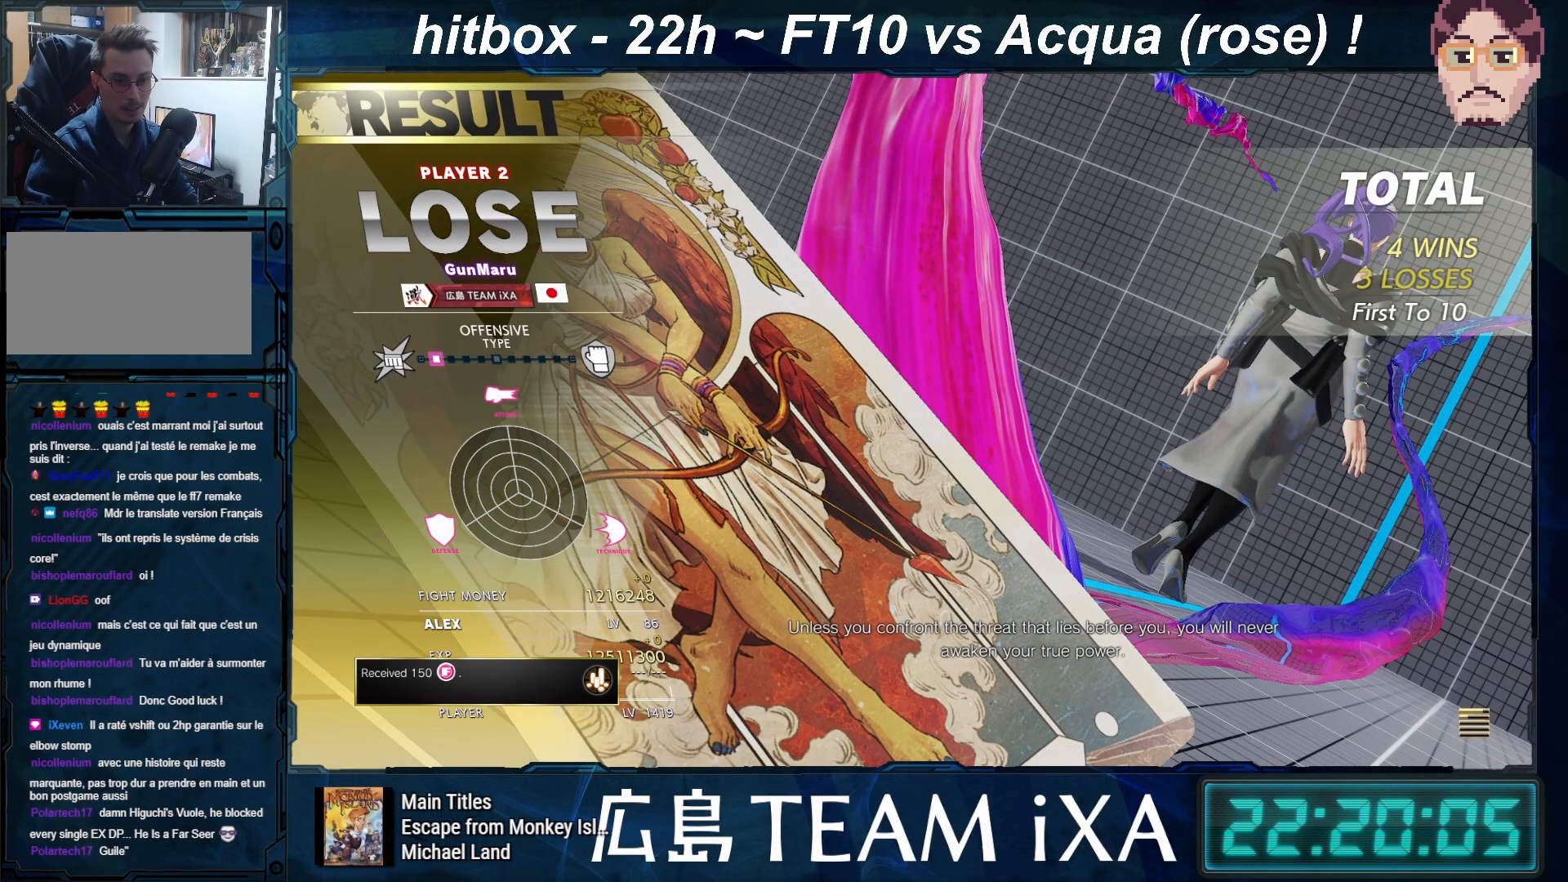
{"buttons": [], "left_stick": "center", "events": []}
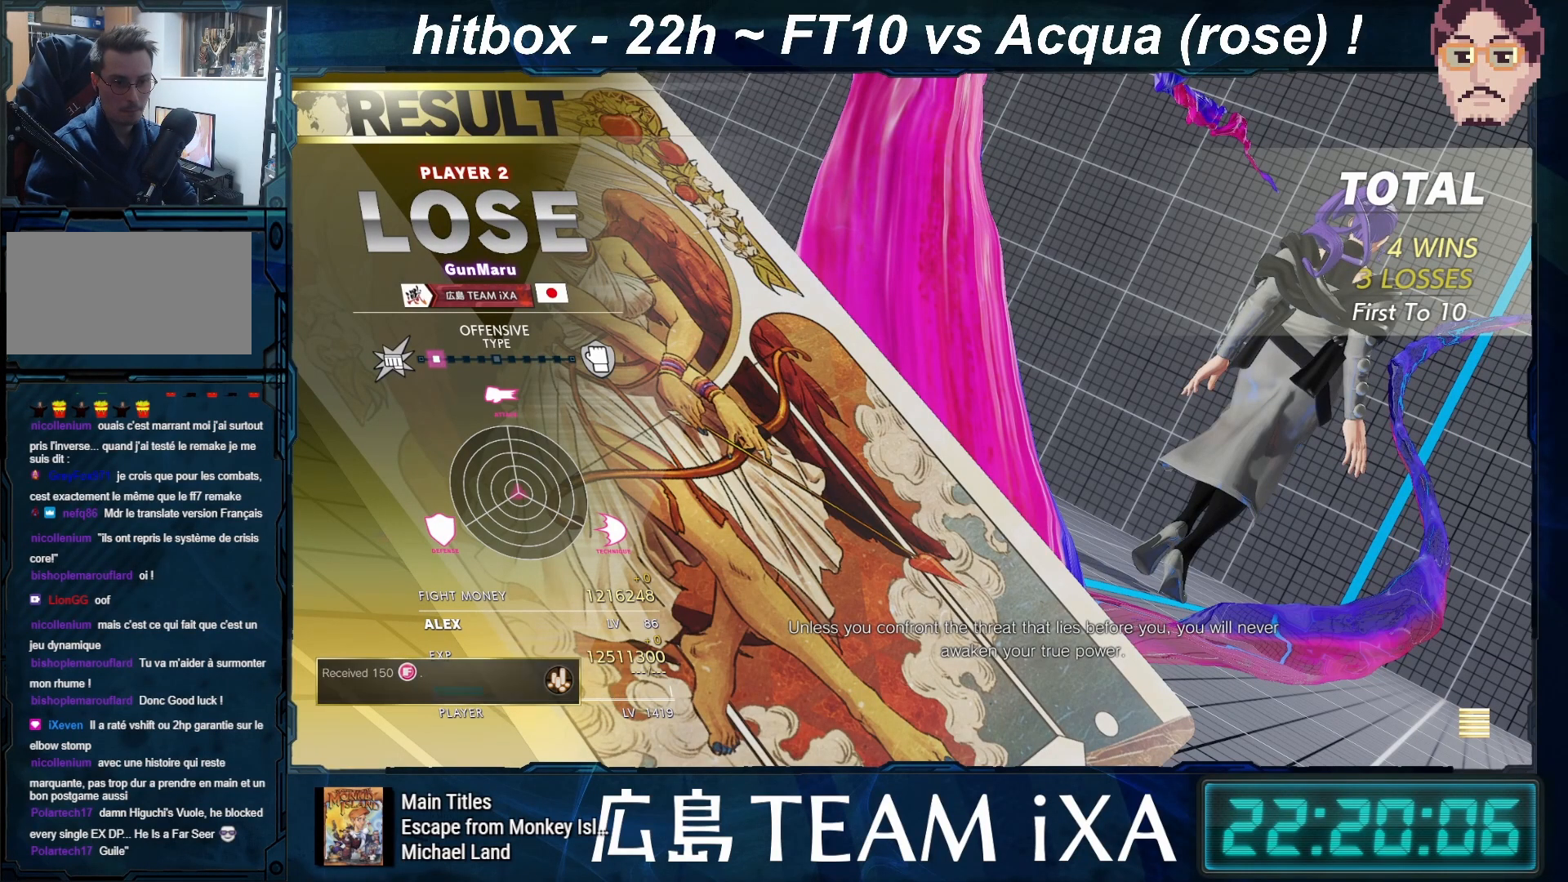
{"buttons": ["CROSS"], "left_stick": "center", "events": [[500, "CROSS", "down"]]}
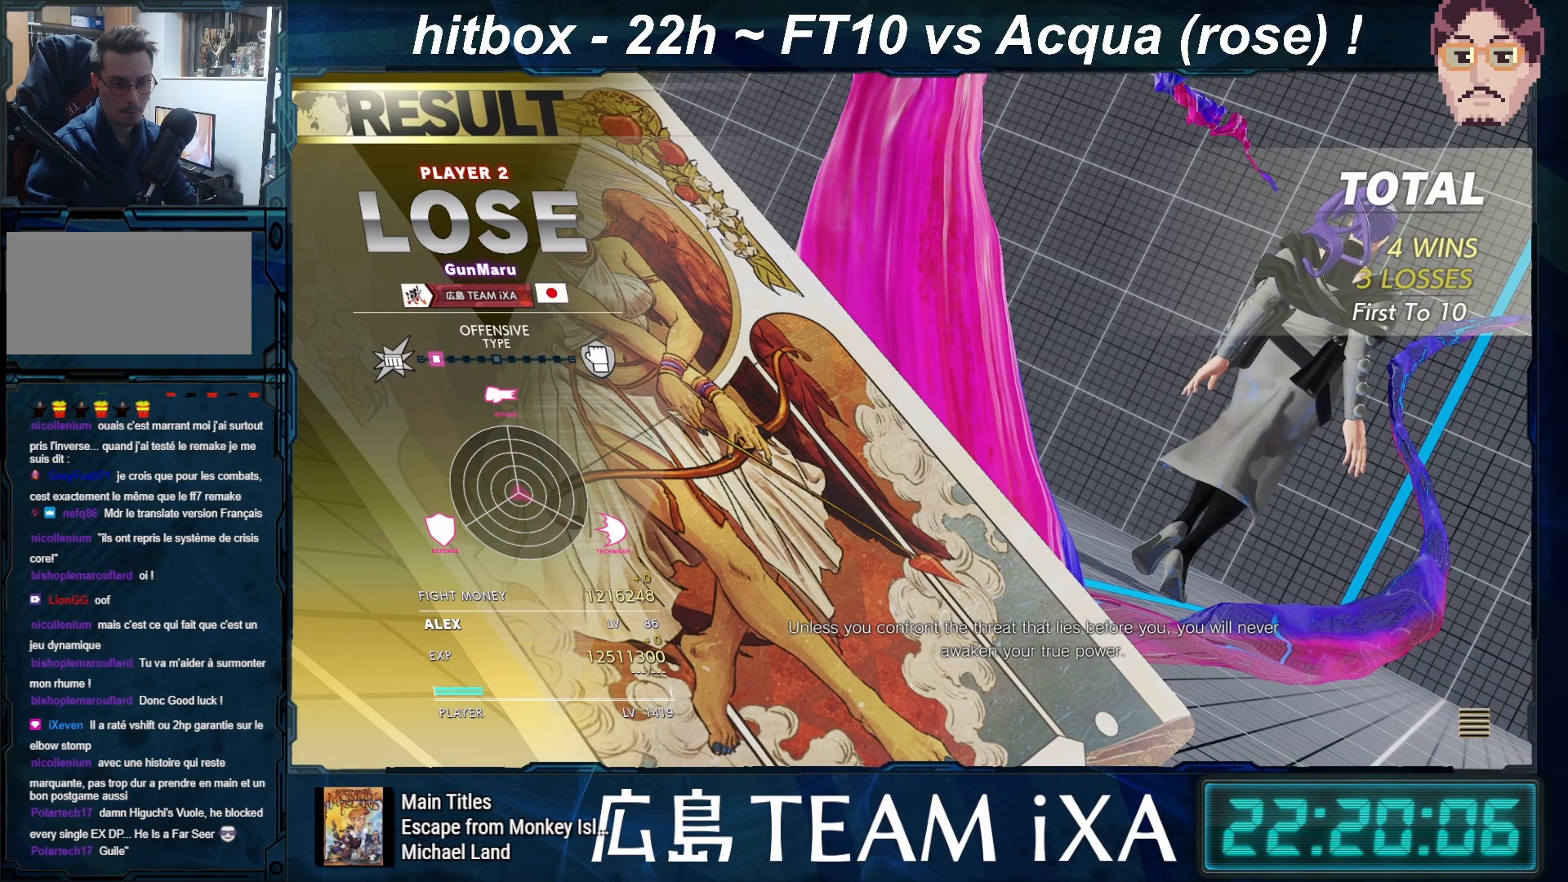
{"buttons": [], "left_stick": "center", "events": [[150, "CROSS", "up"], [383, "CROSS", "down"], [500, "CROSS", "up"]]}
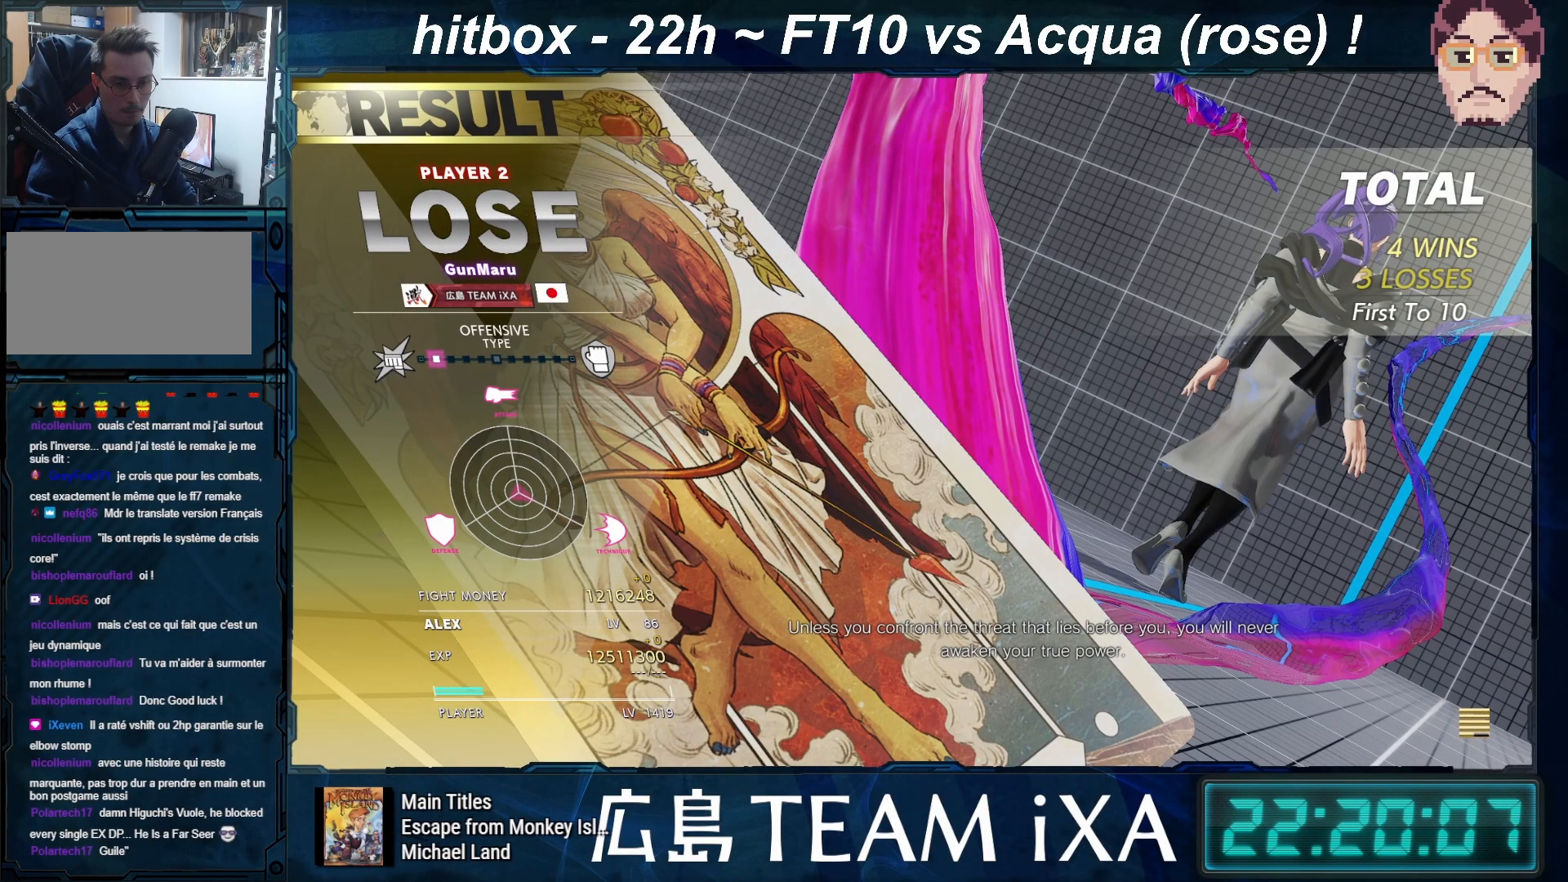
{"buttons": [], "left_stick": "center", "events": [[267, "CROSS", "down"], [367, "CROSS", "up"]]}
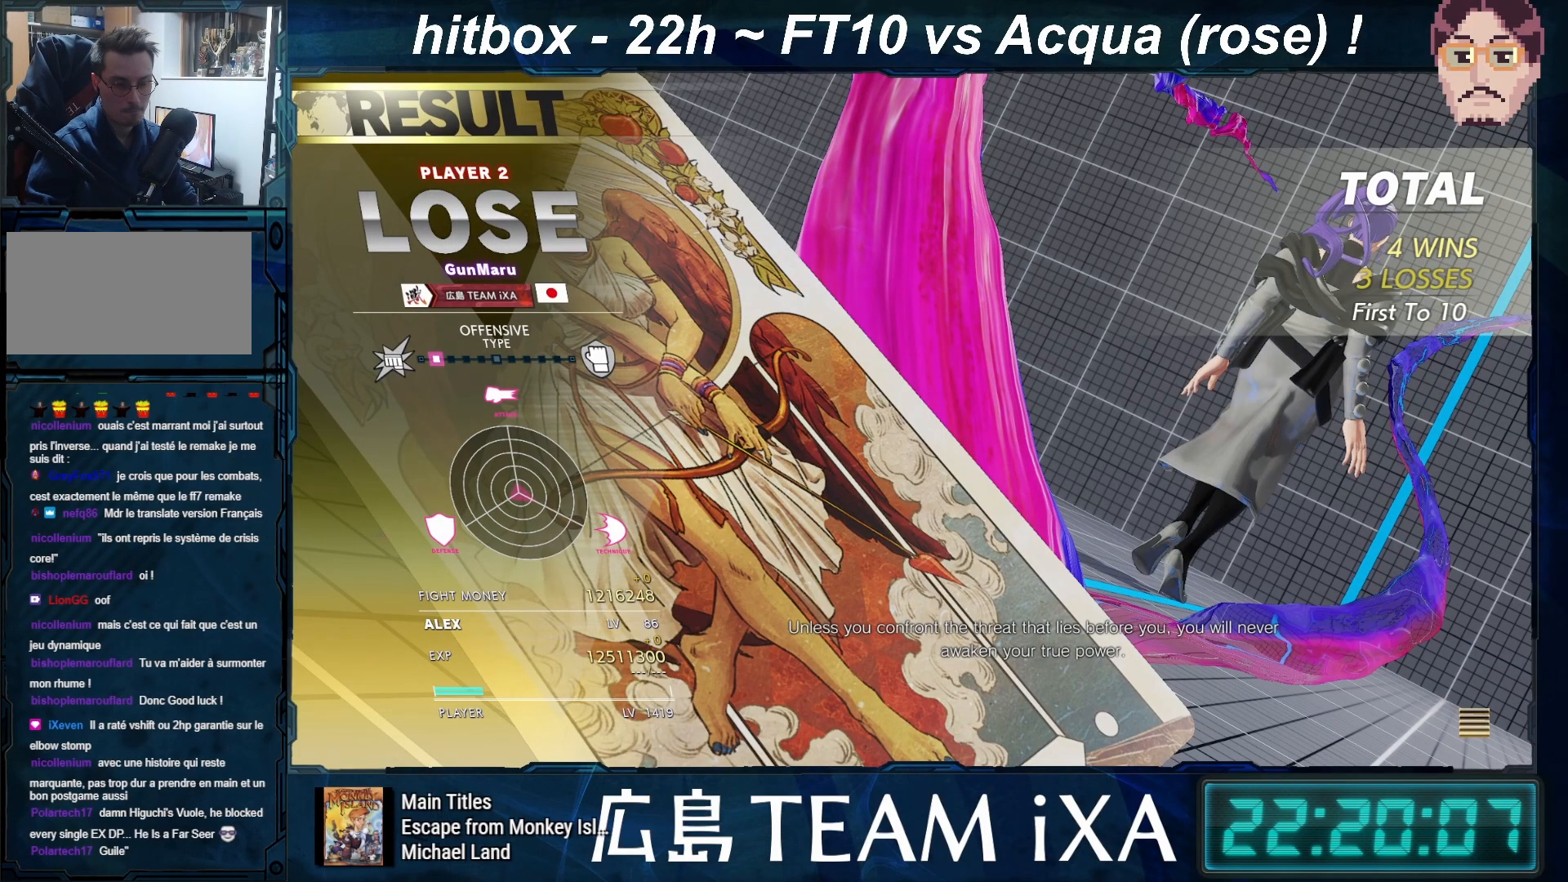
{"buttons": [], "left_stick": "center", "events": [[233, "CROSS", "down"], [333, "CROSS", "up"]]}
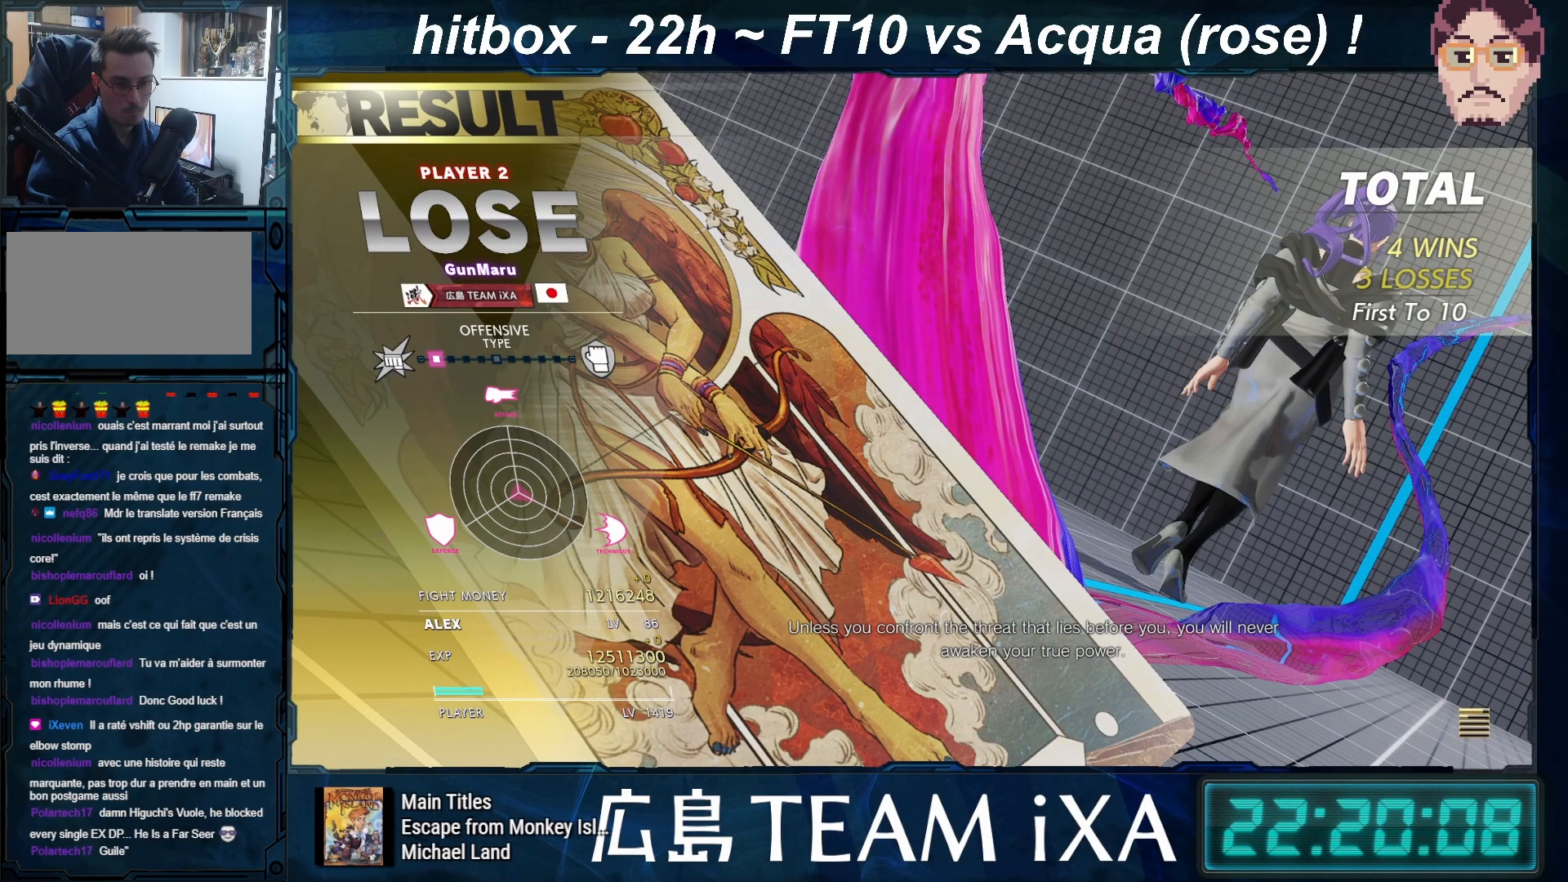
{"buttons": [], "left_stick": "center", "events": [[200, "CROSS", "down"], [317, "CROSS", "up"]]}
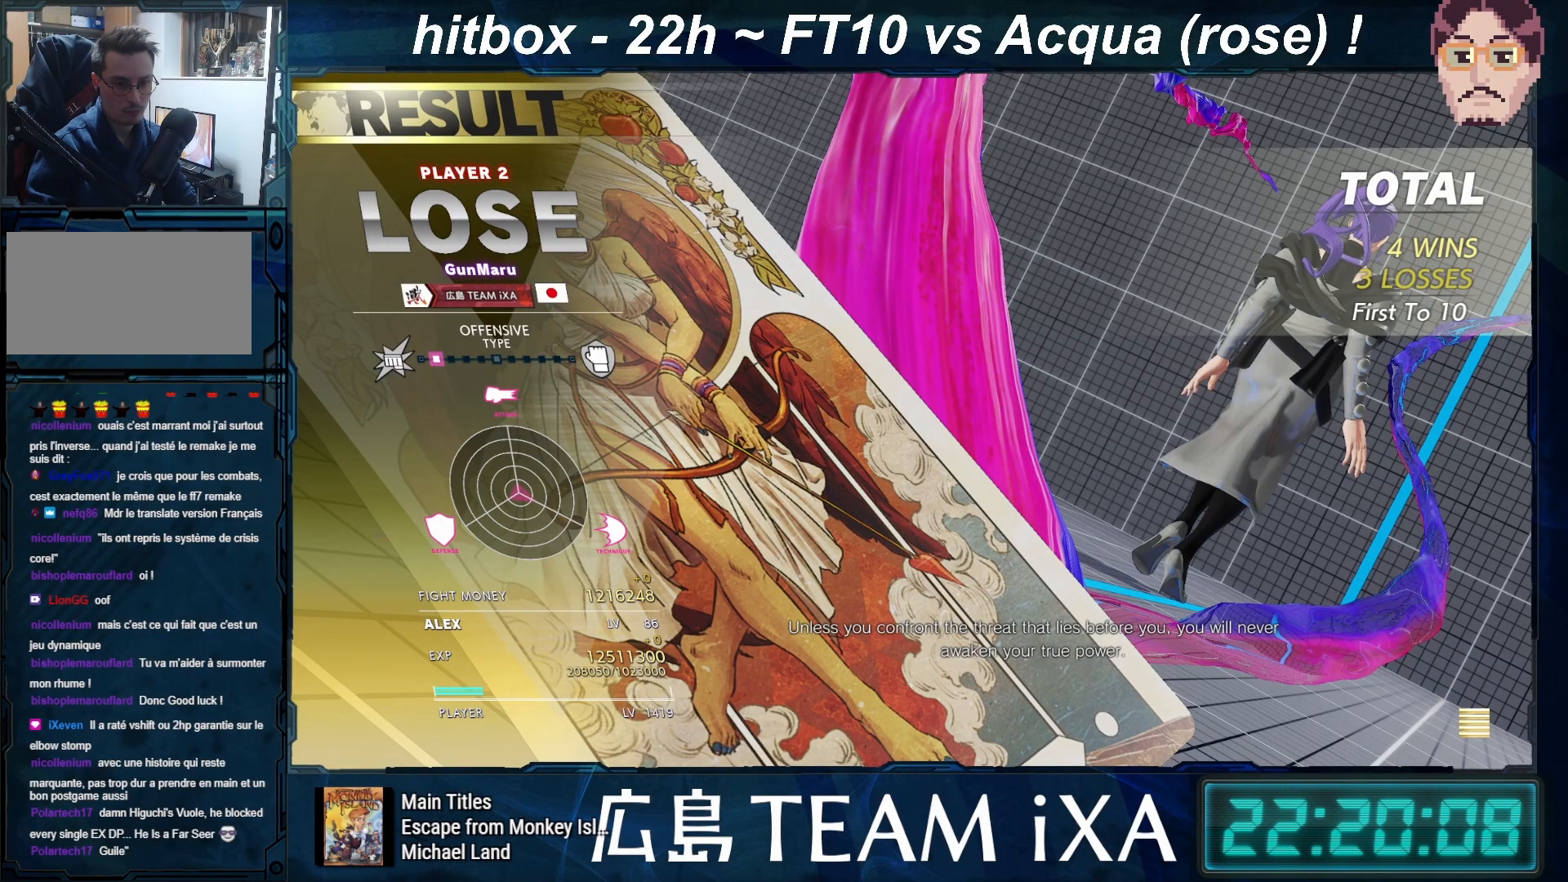
{"buttons": [], "left_stick": "center", "events": []}
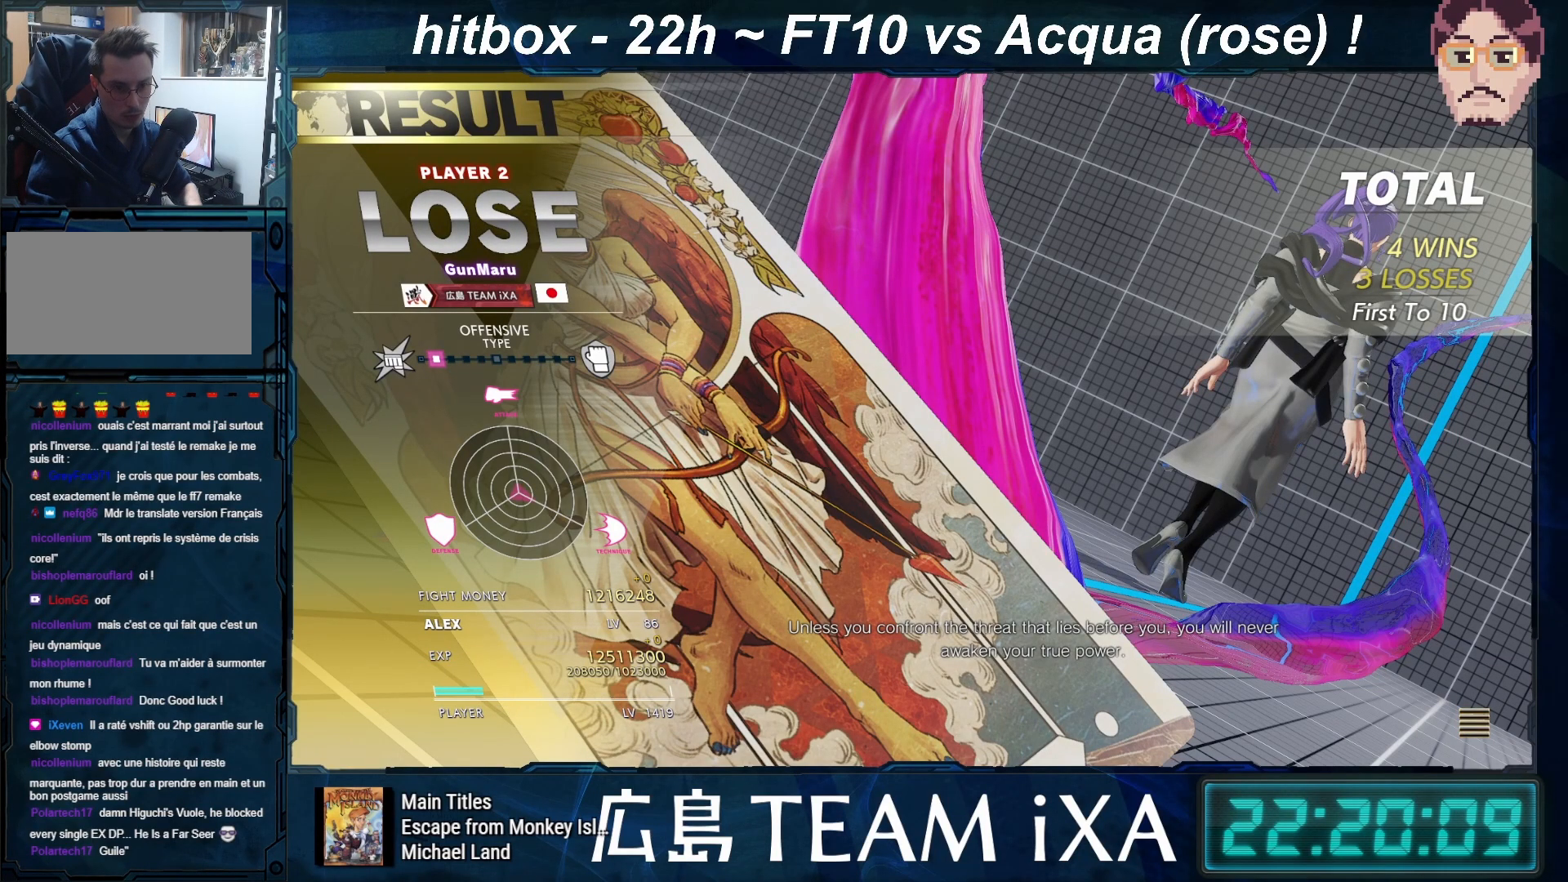
{"buttons": [], "left_stick": "center", "events": []}
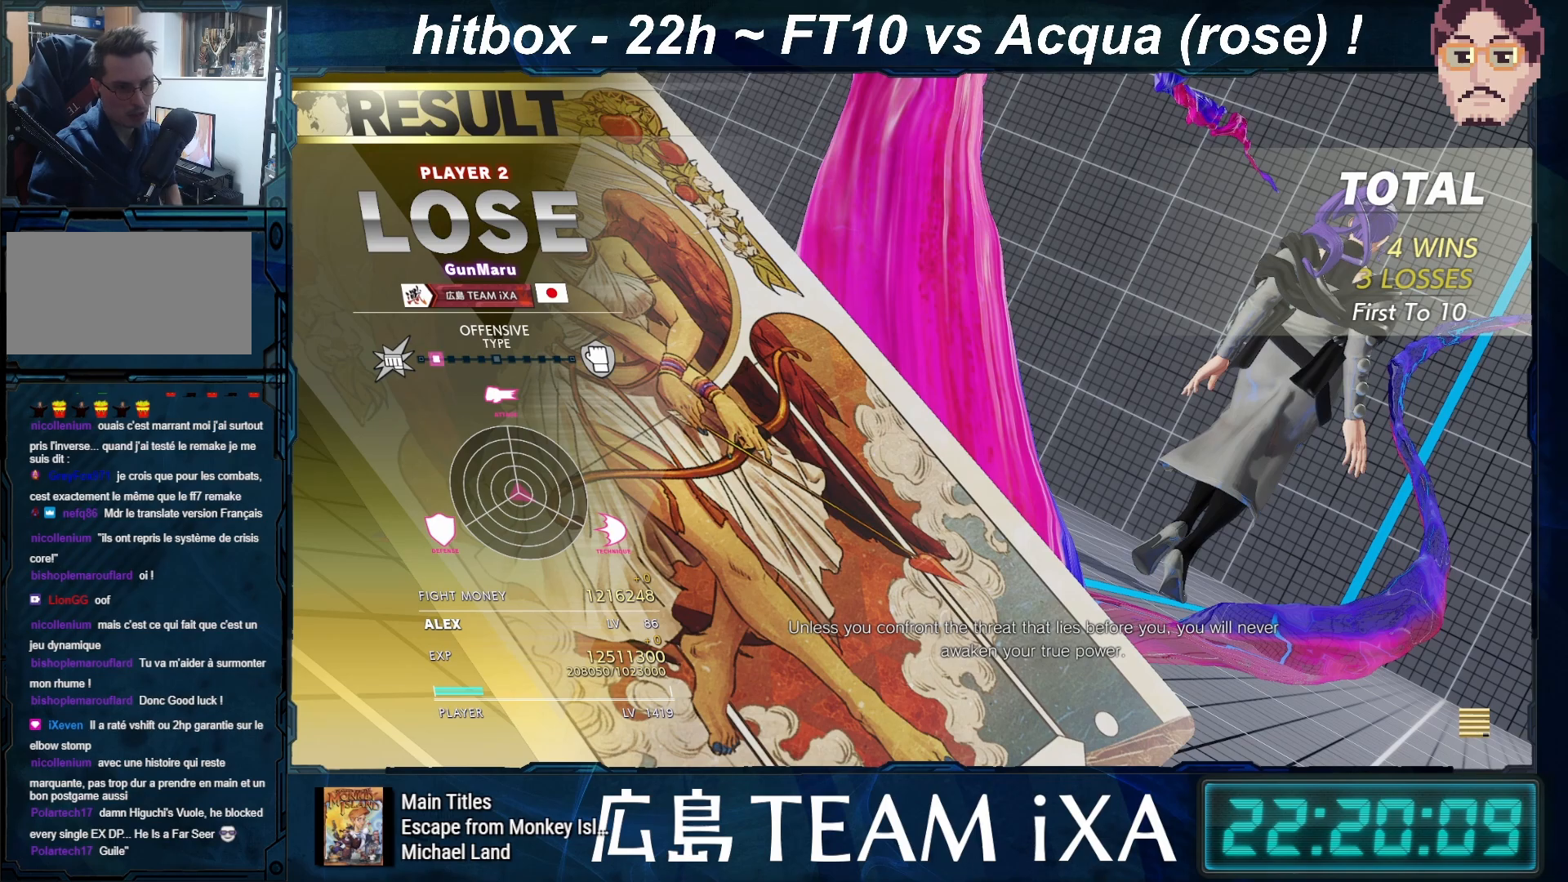
{"buttons": [], "left_stick": "center", "events": []}
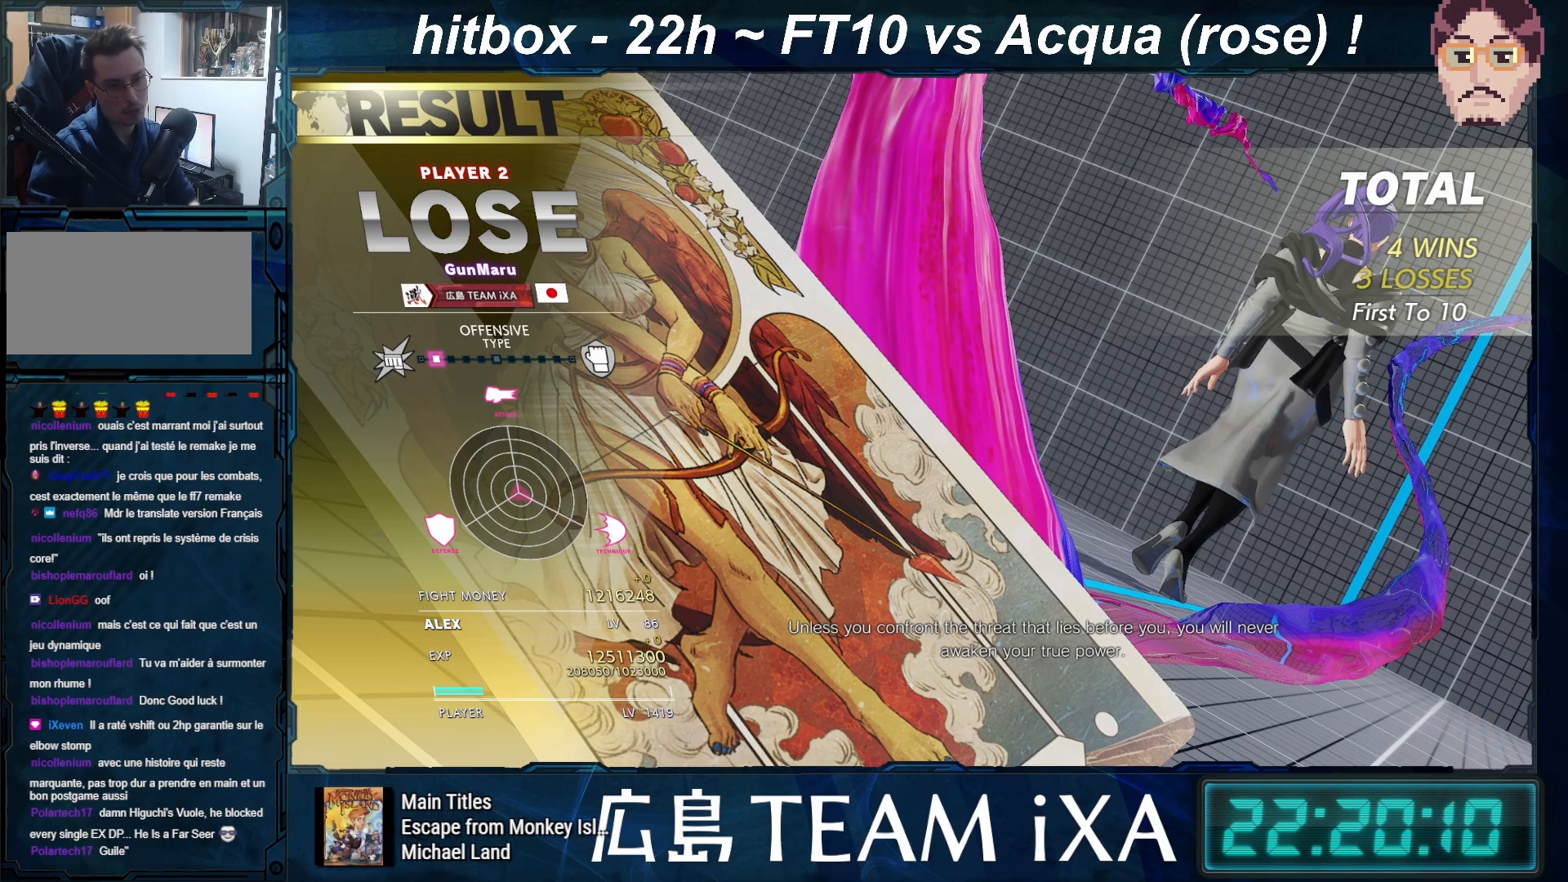
{"buttons": [], "left_stick": "center", "events": [[300, "CROSS", "down"], [417, "CROSS", "up"]]}
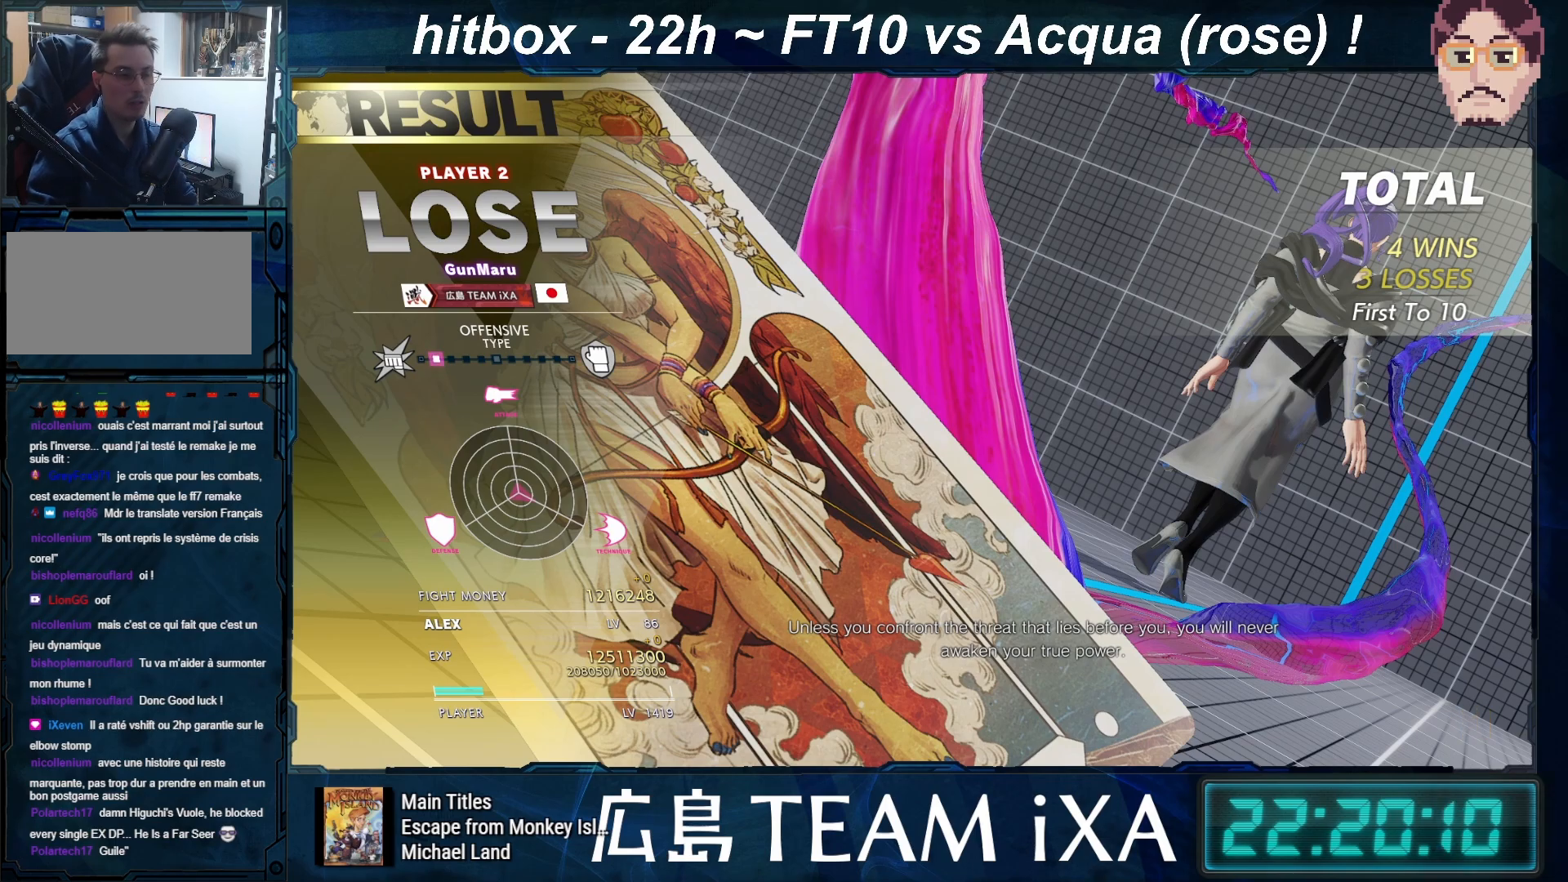
{"buttons": [], "left_stick": "center", "events": [[200, "CROSS", "down"], [317, "CROSS", "up"]]}
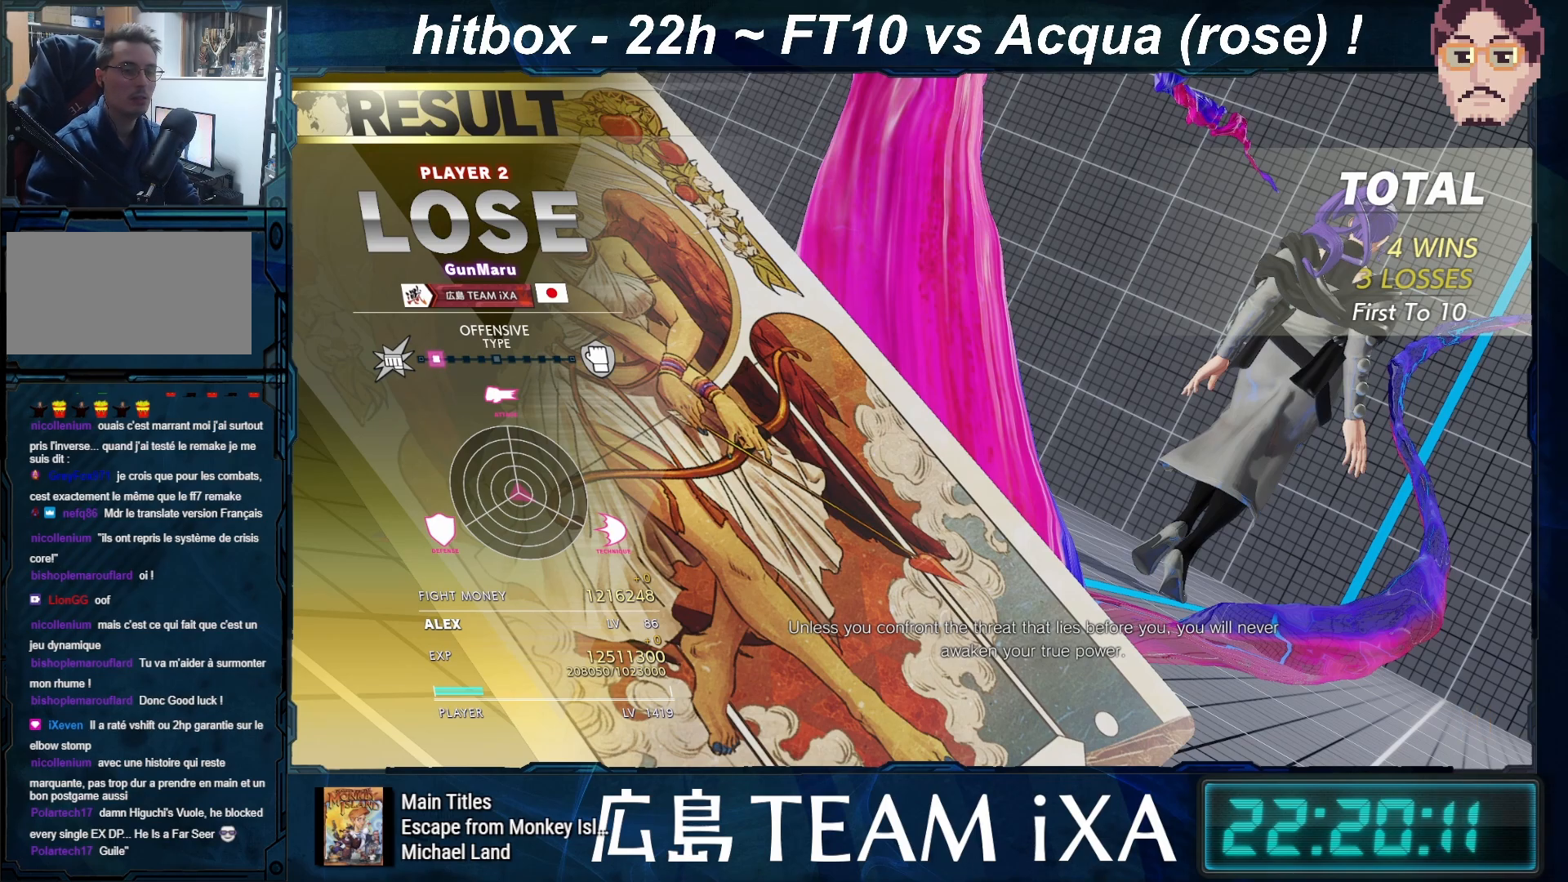
{"buttons": [], "left_stick": "center", "events": []}
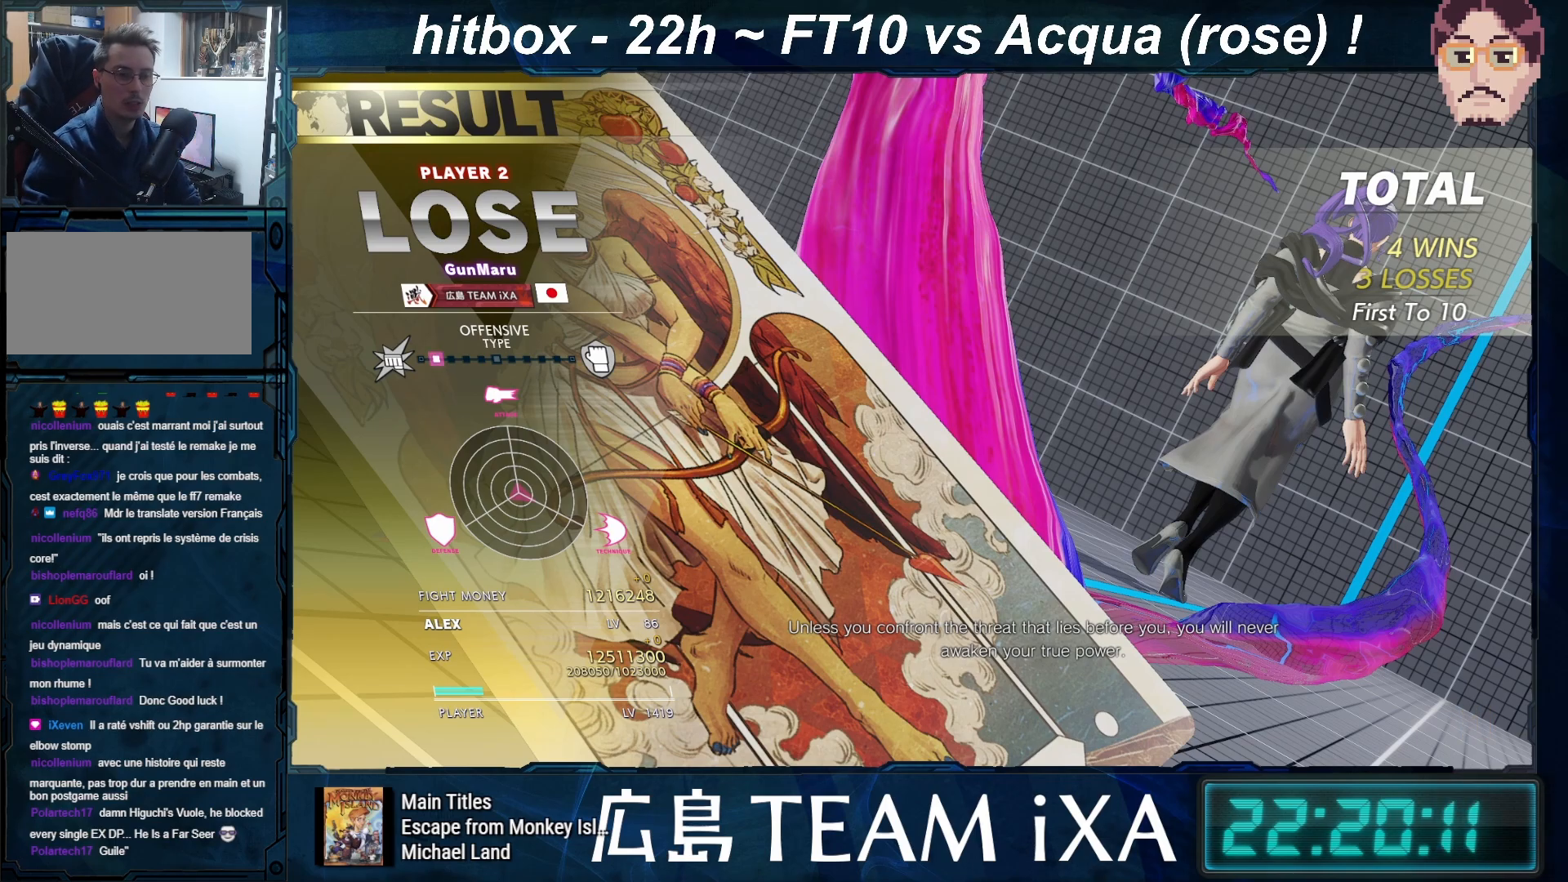
{"buttons": [], "left_stick": "center", "events": [[117, "CROSS", "down"], [217, "CROSS", "up"]]}
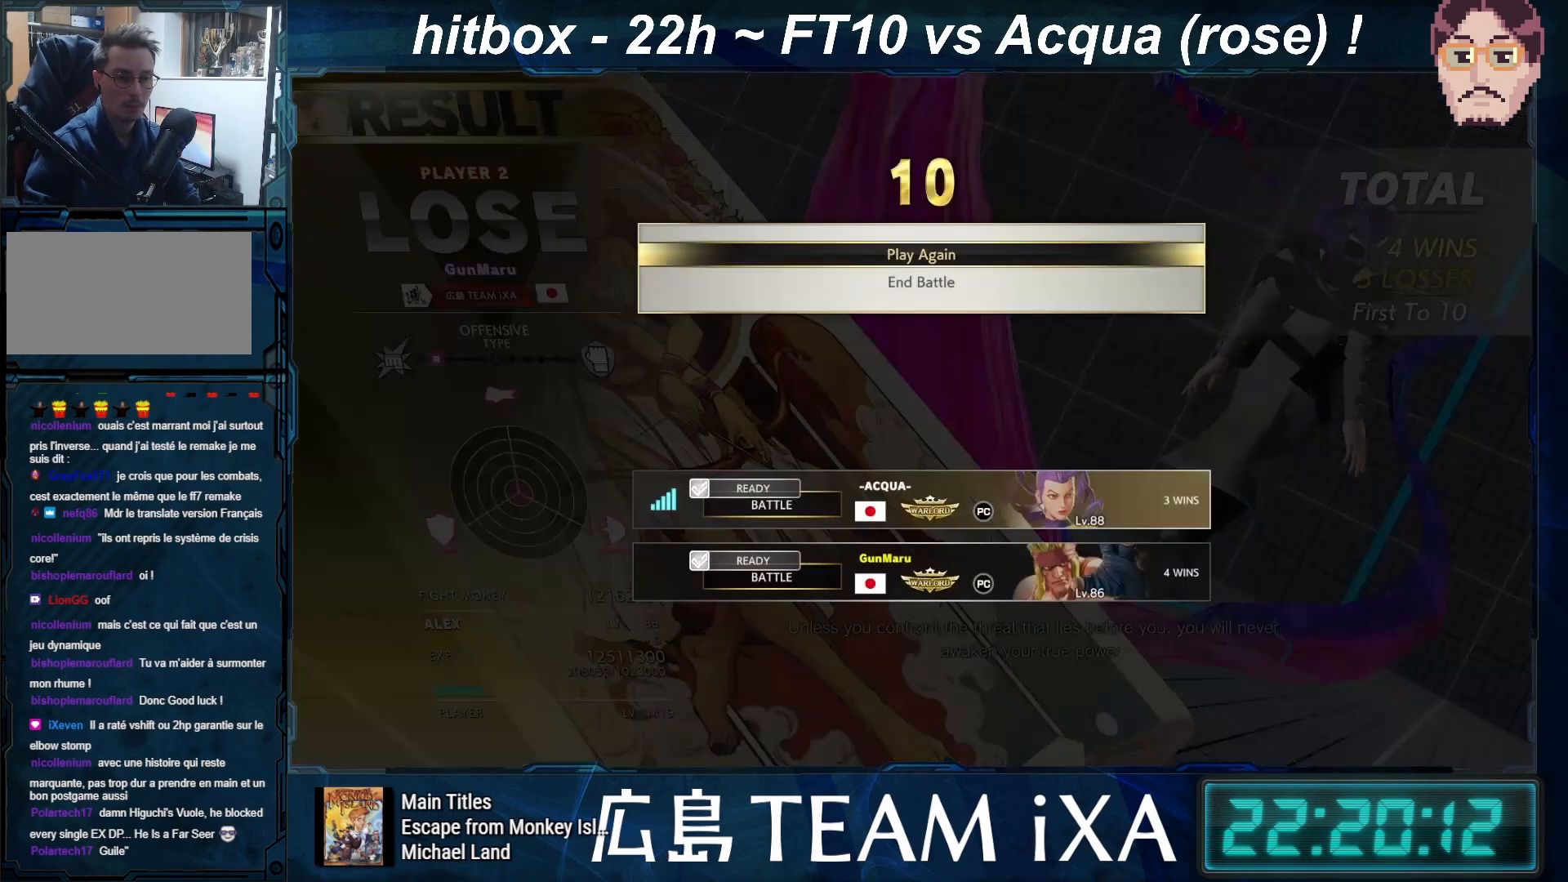
{"buttons": [], "left_stick": "center", "events": [[50, "CROSS", "down"], [133, "CROSS", "up"]]}
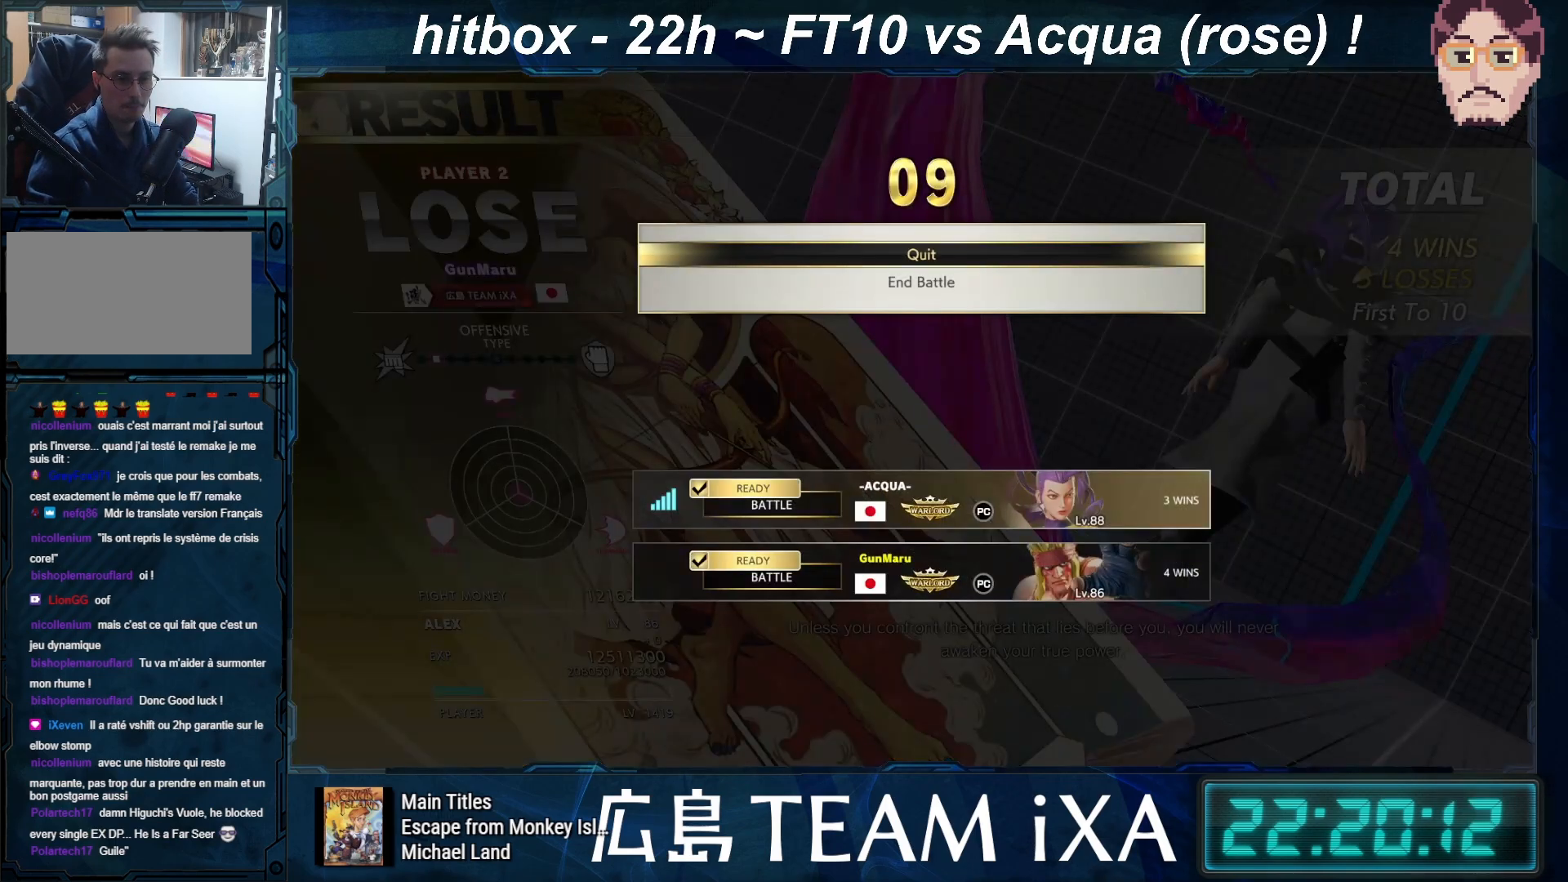
{"buttons": [], "left_stick": "center", "events": []}
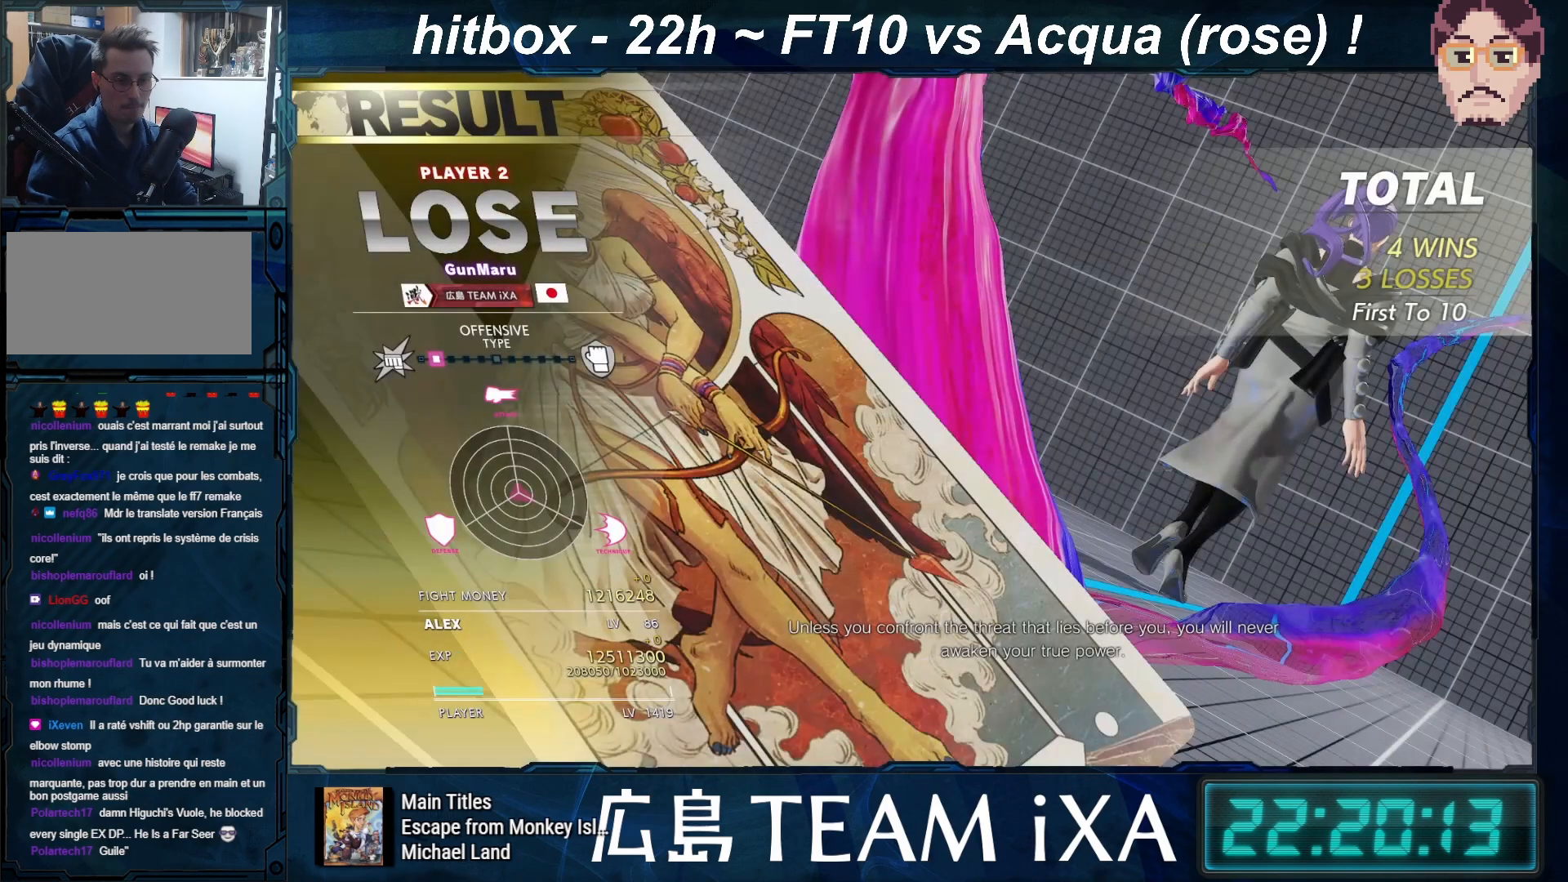
{"buttons": [], "left_stick": "center", "events": []}
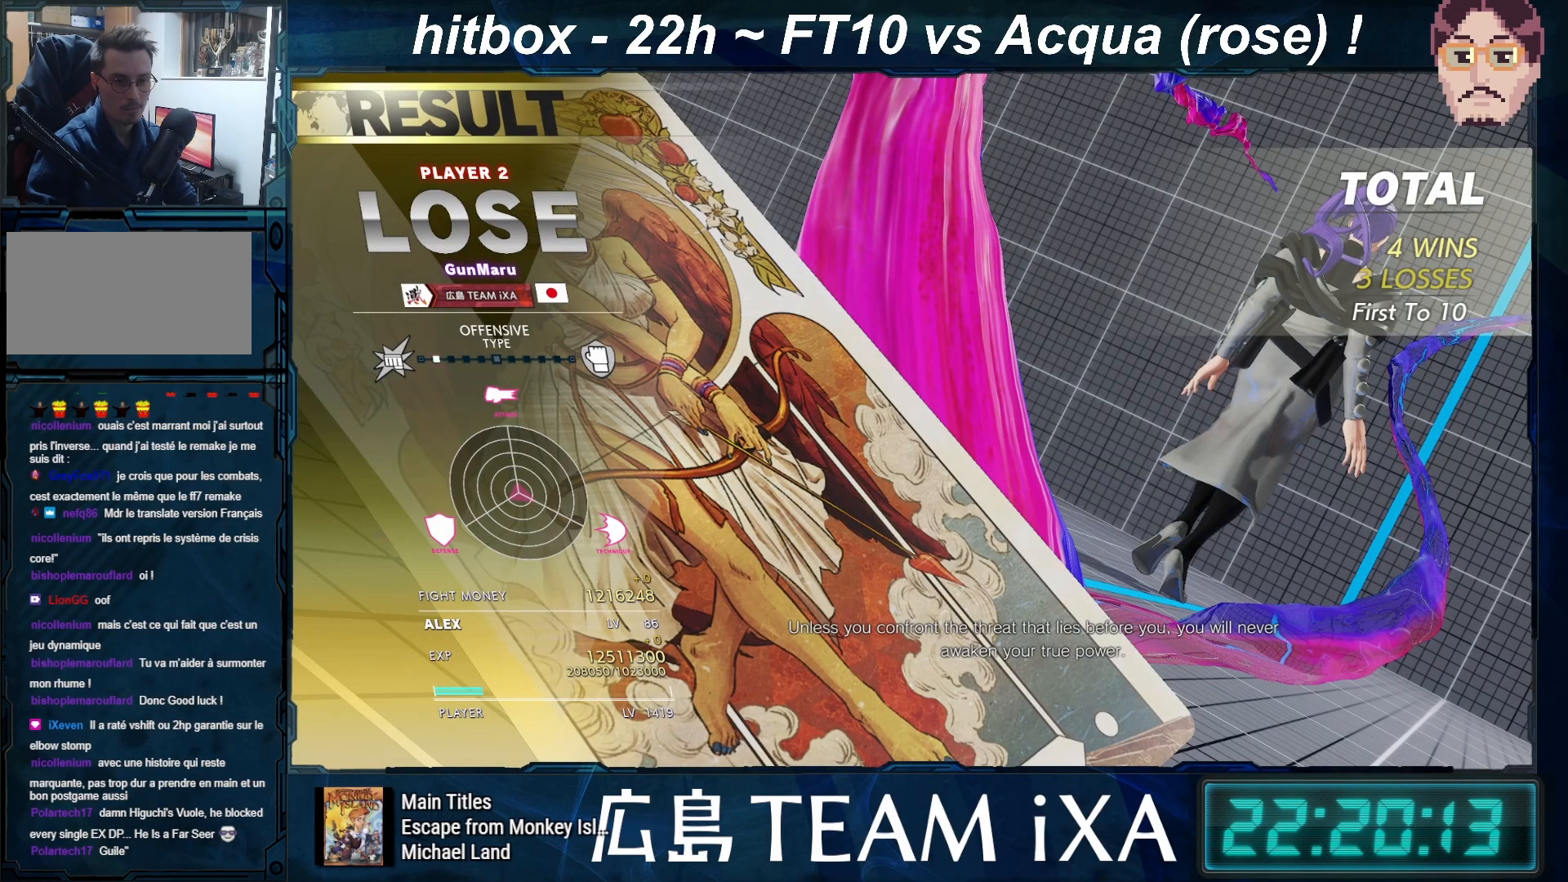
{"buttons": [], "left_stick": "center", "events": [[417, "SQUARE", "down"], [483, "SQUARE", "up"]]}
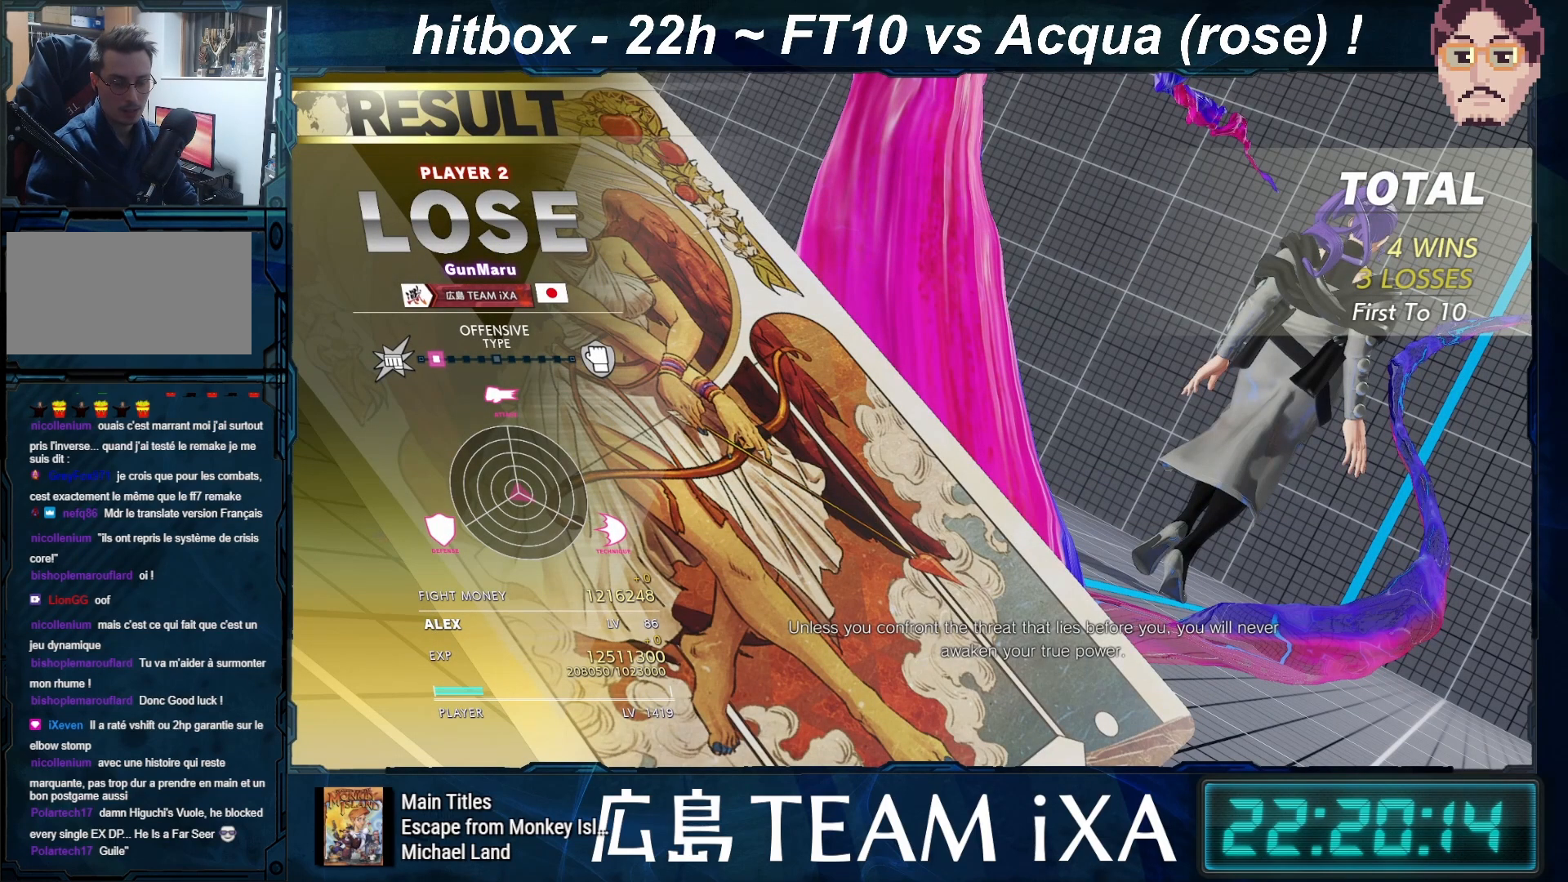
{"buttons": [], "left_stick": "center", "events": []}
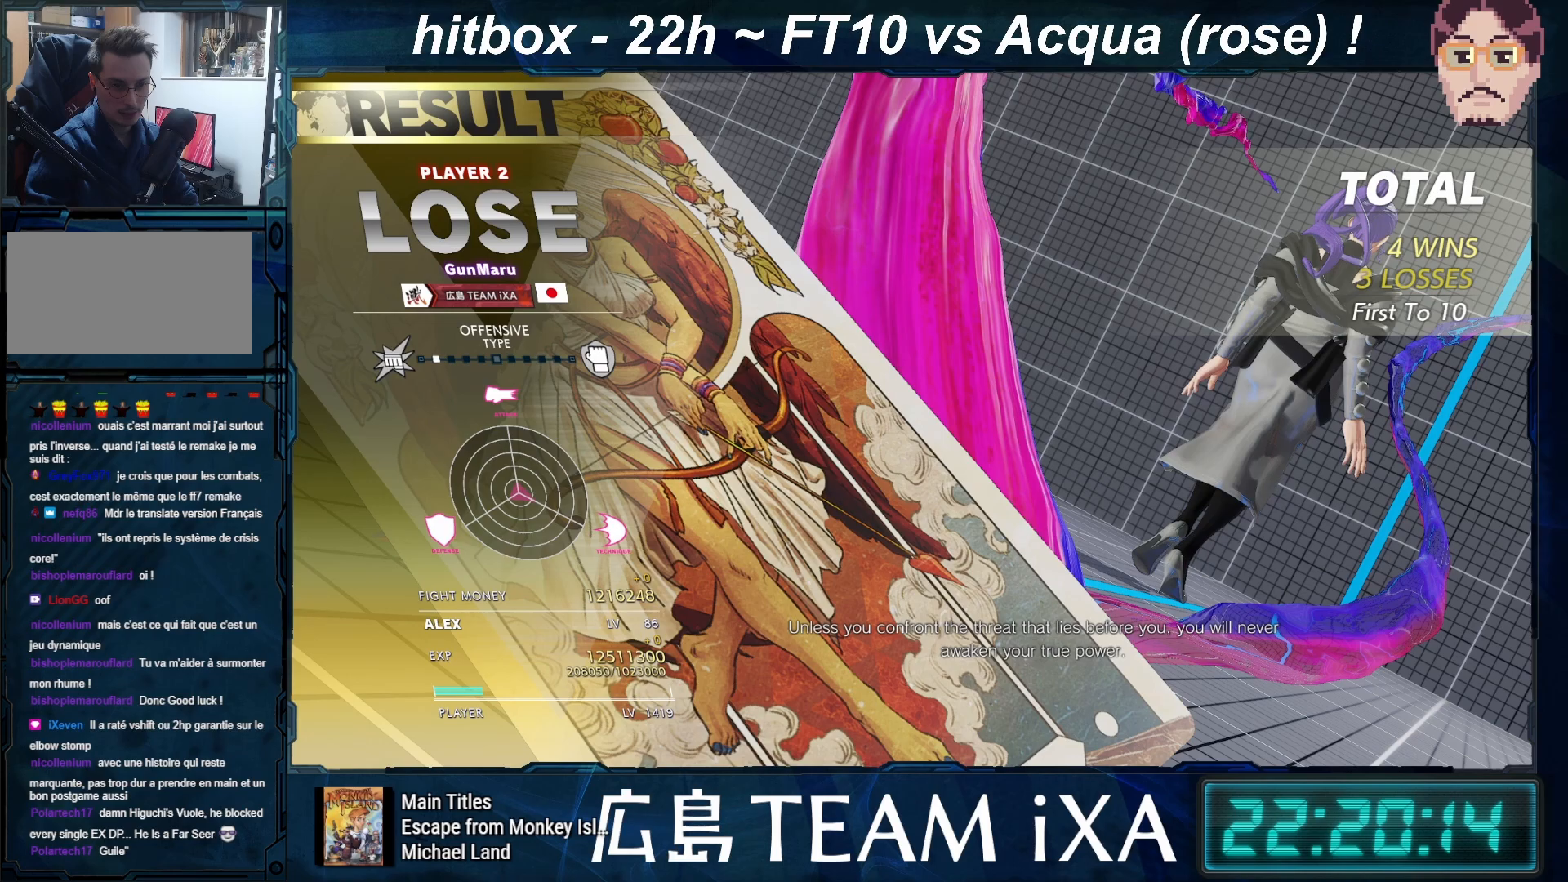
{"buttons": ["CROSS", "SQUARE", "TRIANGLE", "R1"], "left_stick": "center", "events": [[50, "SQUARE", "down"], [67, "CROSS", "down"], [67, "TRIANGLE", "down"], [133, "R1", "down"], [183, "SQUARE", "up"], [217, "CROSS", "up"], [300, "SQUARE", "down"], [333, "CROSS", "down"]]}
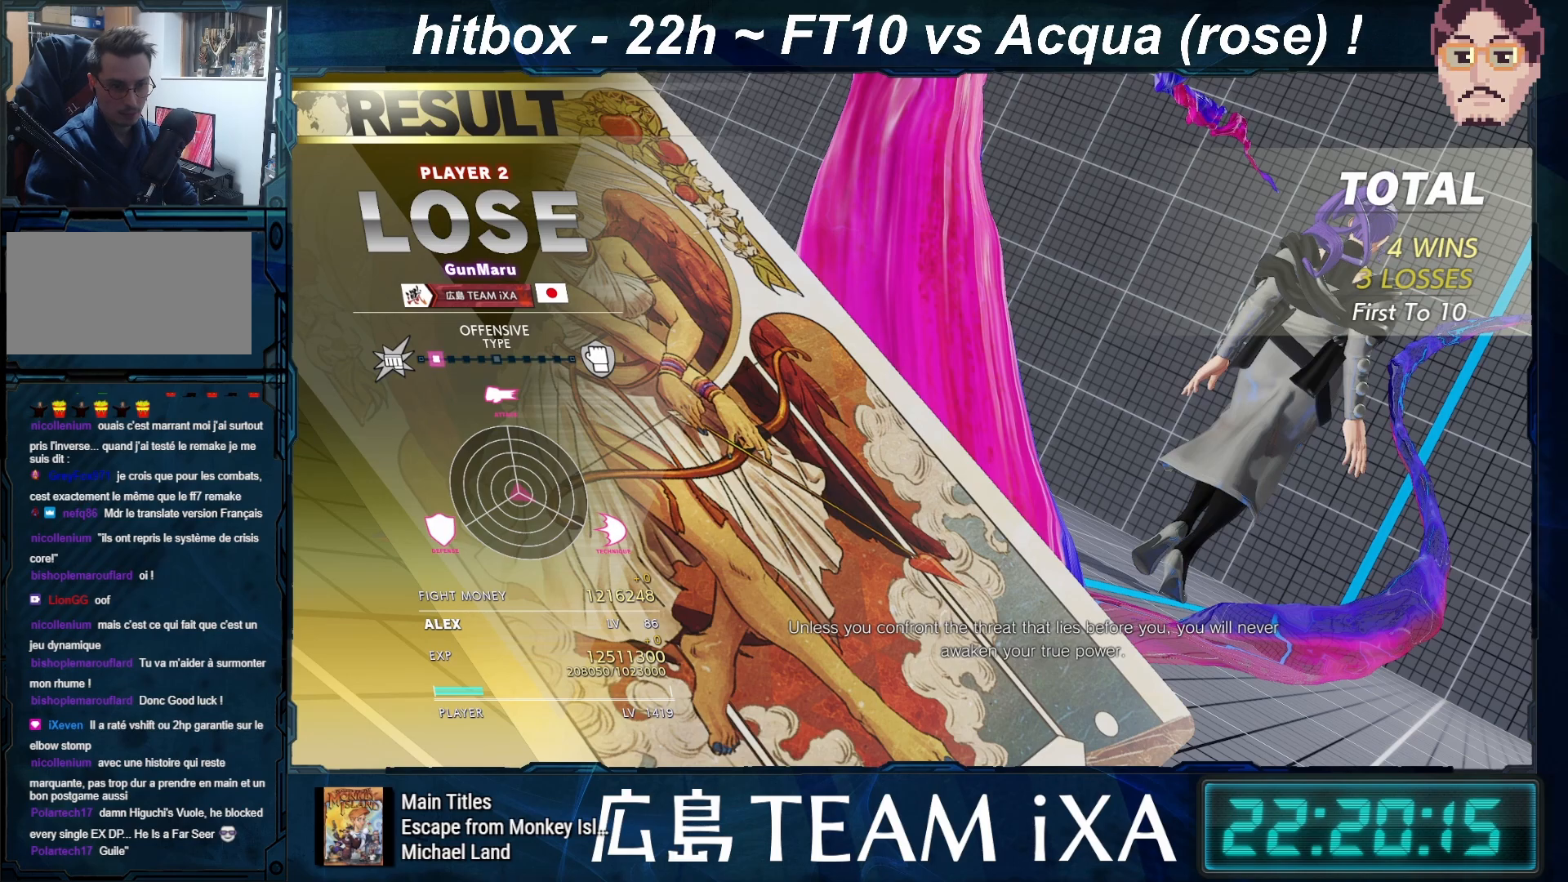
{"buttons": ["CROSS", "SQUARE", "TRIANGLE", "R1"], "left_stick": "center", "events": [[17, "CROSS", "up"], [167, "R1", "up"], [183, "CROSS", "down"], [217, "TRIANGLE", "up"], [317, "SQUARE", "up"], [367, "CROSS", "up"], [417, "R1", "down"], [417, "TRIANGLE", "down"], [450, "SQUARE", "down"], [483, "CROSS", "down"]]}
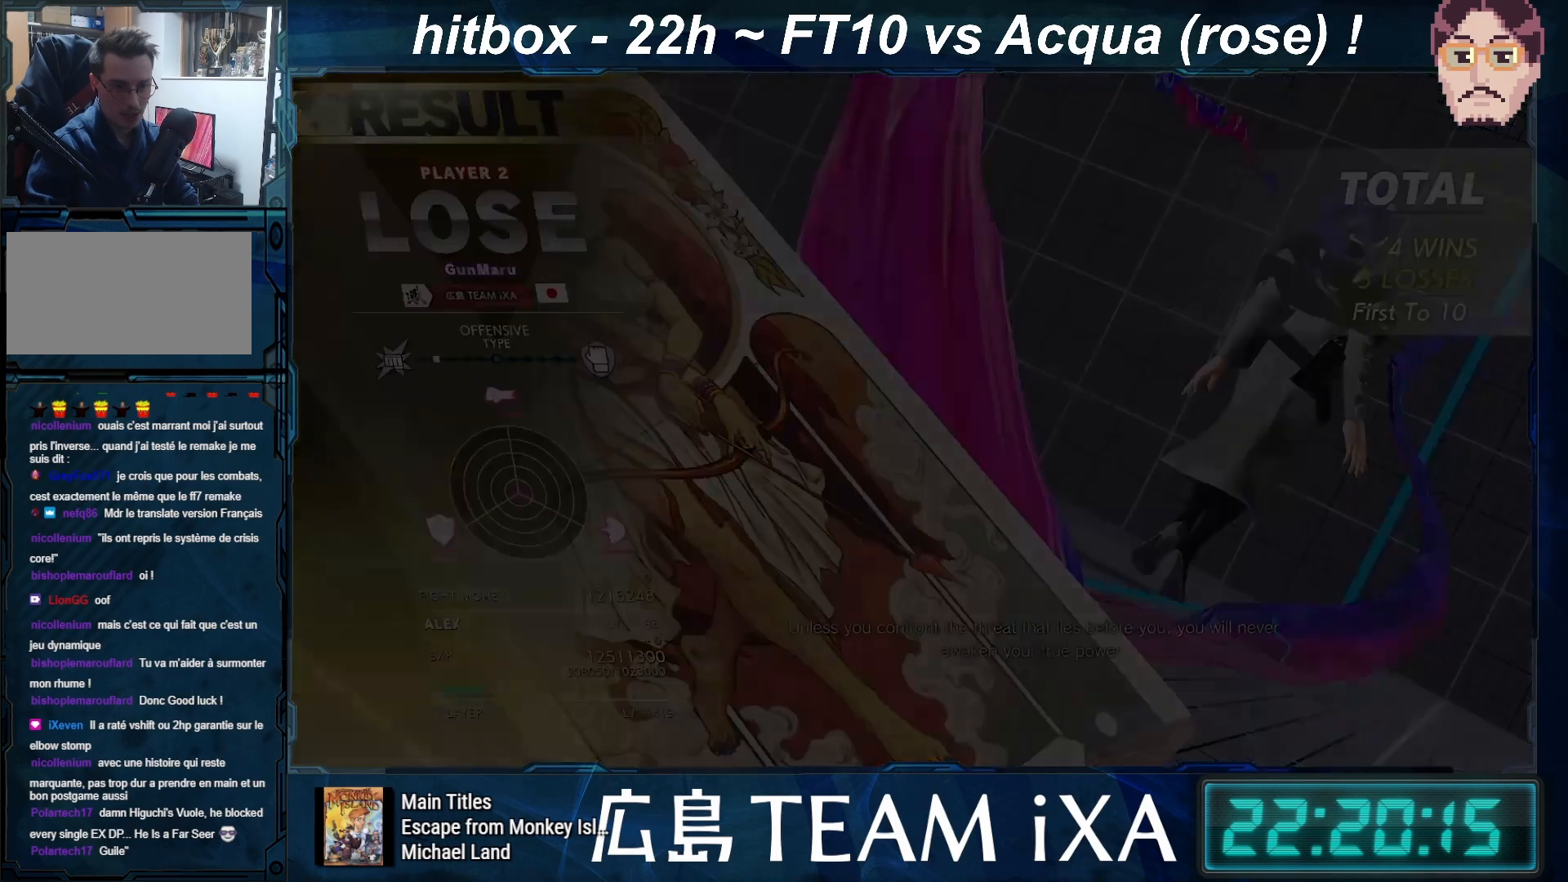
{"buttons": ["CROSS", "SQUARE", "TRIANGLE", "R1"], "left_stick": "center", "events": [[50, "R1", "up"], [83, "TRIANGLE", "up"], [117, "SQUARE", "up"], [183, "R1", "down"], [183, "TRIANGLE", "down"], [217, "CROSS", "up"], [233, "CROSS", "down"], [250, "SQUARE", "down"], [417, "SQUARE", "up"], [483, "SQUARE", "down"]]}
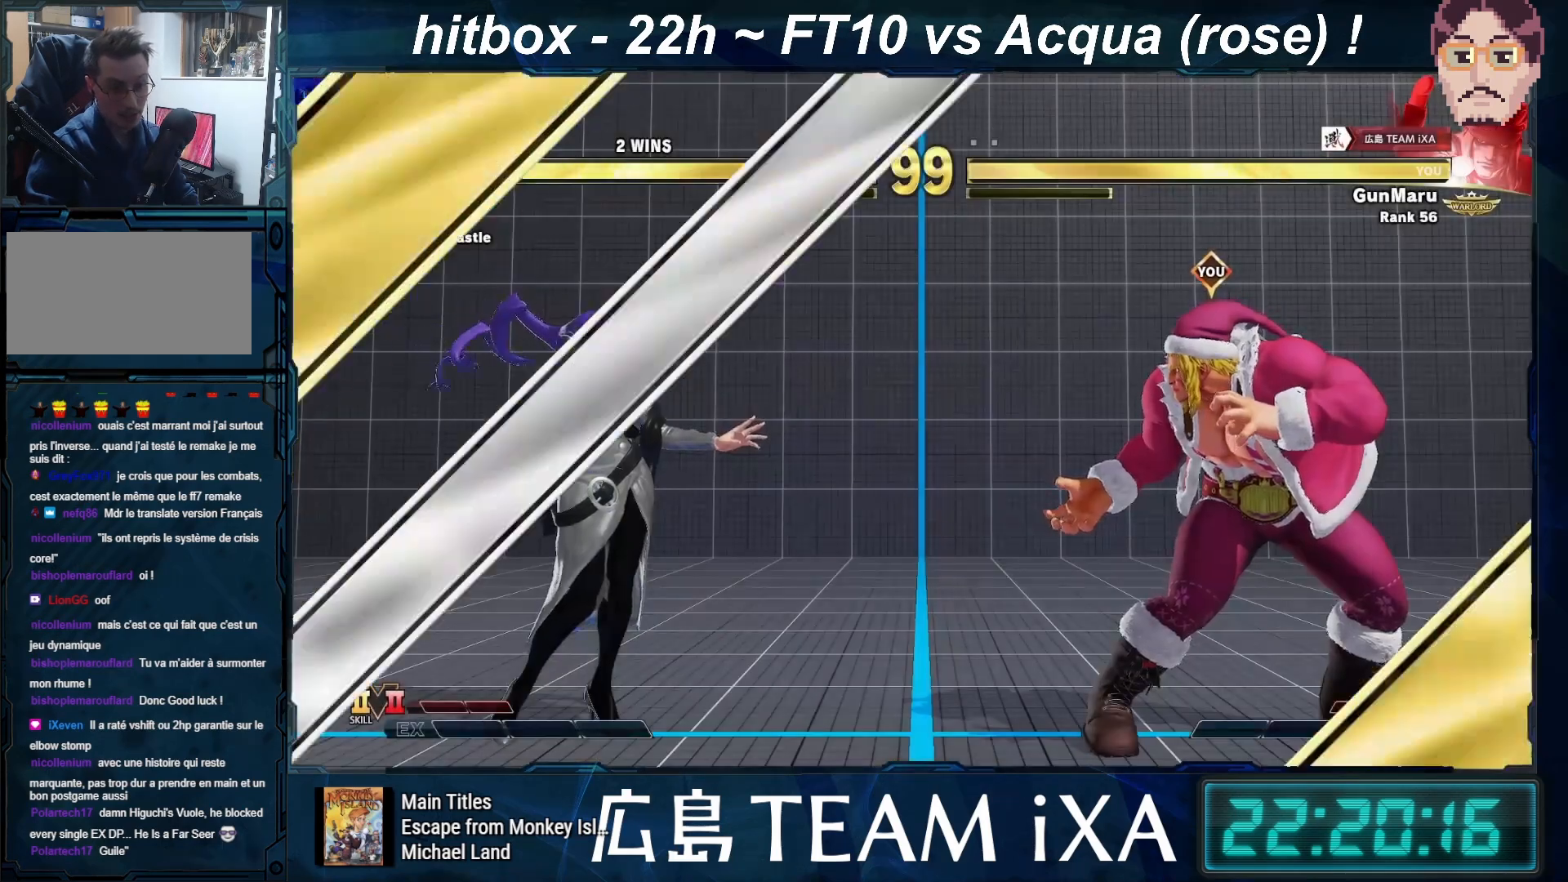
{"buttons": ["TRIANGLE", "R1"], "left_stick": "right", "events": [[133, "left_stick", "right"], [167, "CROSS", "up"], [250, "R1", "up"], [267, "left_stick", "down-left"], [333, "left_stick", "left"], [433, "R1", "down"], [433, "SQUARE", "up"], [450, "left_stick", "center"], [500, "left_stick", "right"]]}
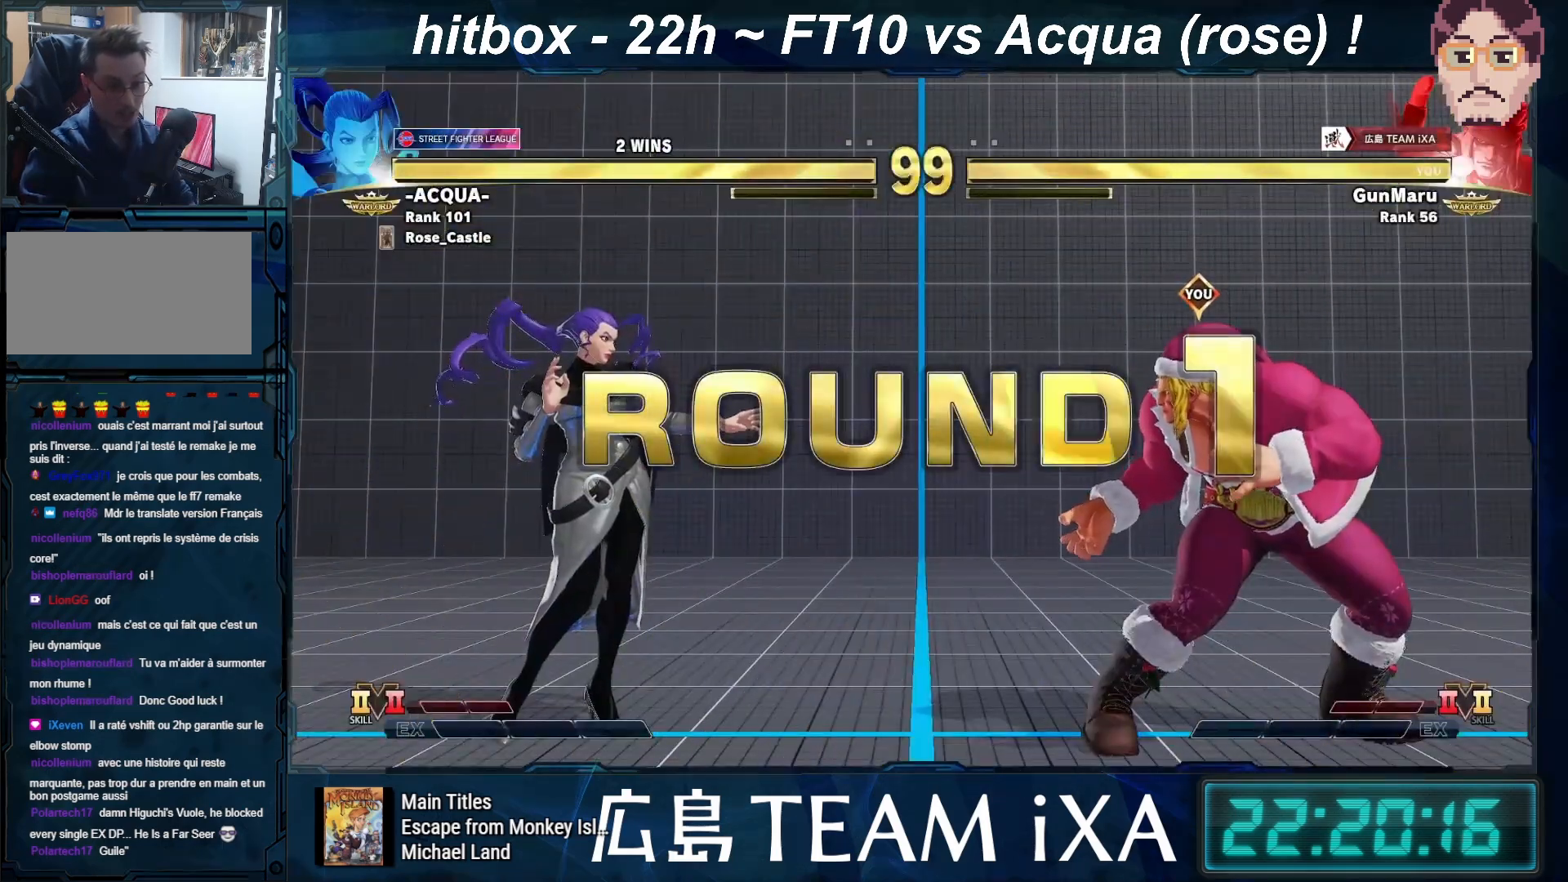
{"buttons": ["SQUARE", "TRIANGLE"], "left_stick": "right", "events": [[83, "R1", "up"], [100, "SQUARE", "down"], [167, "left_stick", "down-left"], [217, "left_stick", "left"], [267, "TRIANGLE", "up"], [283, "SQUARE", "up"], [333, "R1", "down"], [333, "TRIANGLE", "down"], [367, "left_stick", "right"], [433, "SQUARE", "down"], [500, "R1", "up"]]}
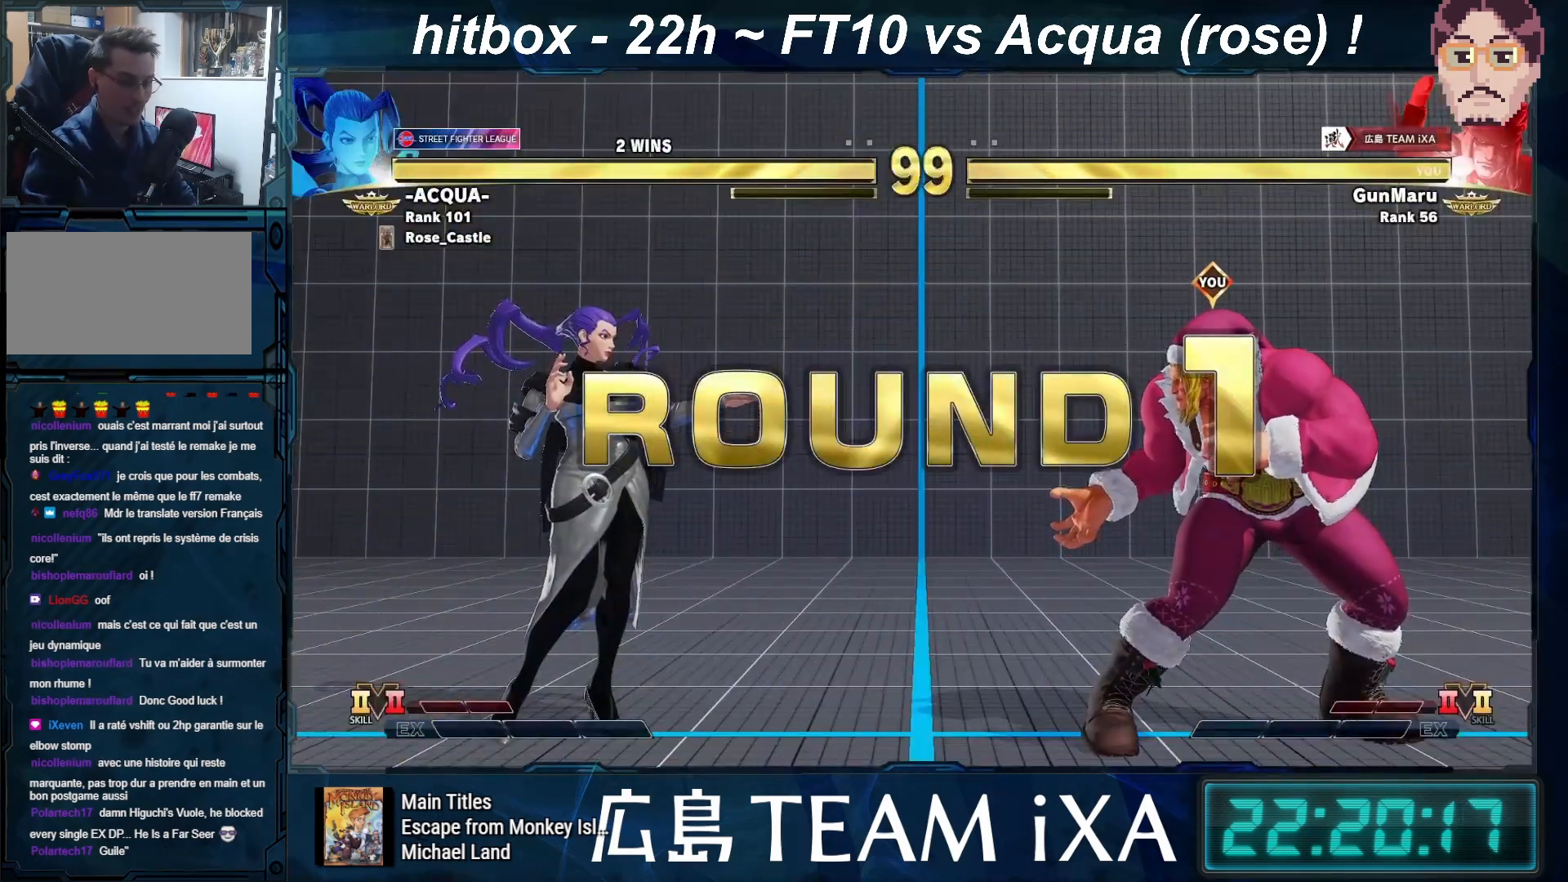
{"buttons": ["SQUARE", "TRIANGLE"], "left_stick": "down-left", "events": [[17, "TRIANGLE", "up"], [33, "left_stick", "down-left"], [83, "SQUARE", "up"], [150, "R1", "down"], [150, "TRIANGLE", "down"], [200, "SQUARE", "down"], [217, "left_stick", "right"], [383, "left_stick", "down-left"], [467, "R1", "up"]]}
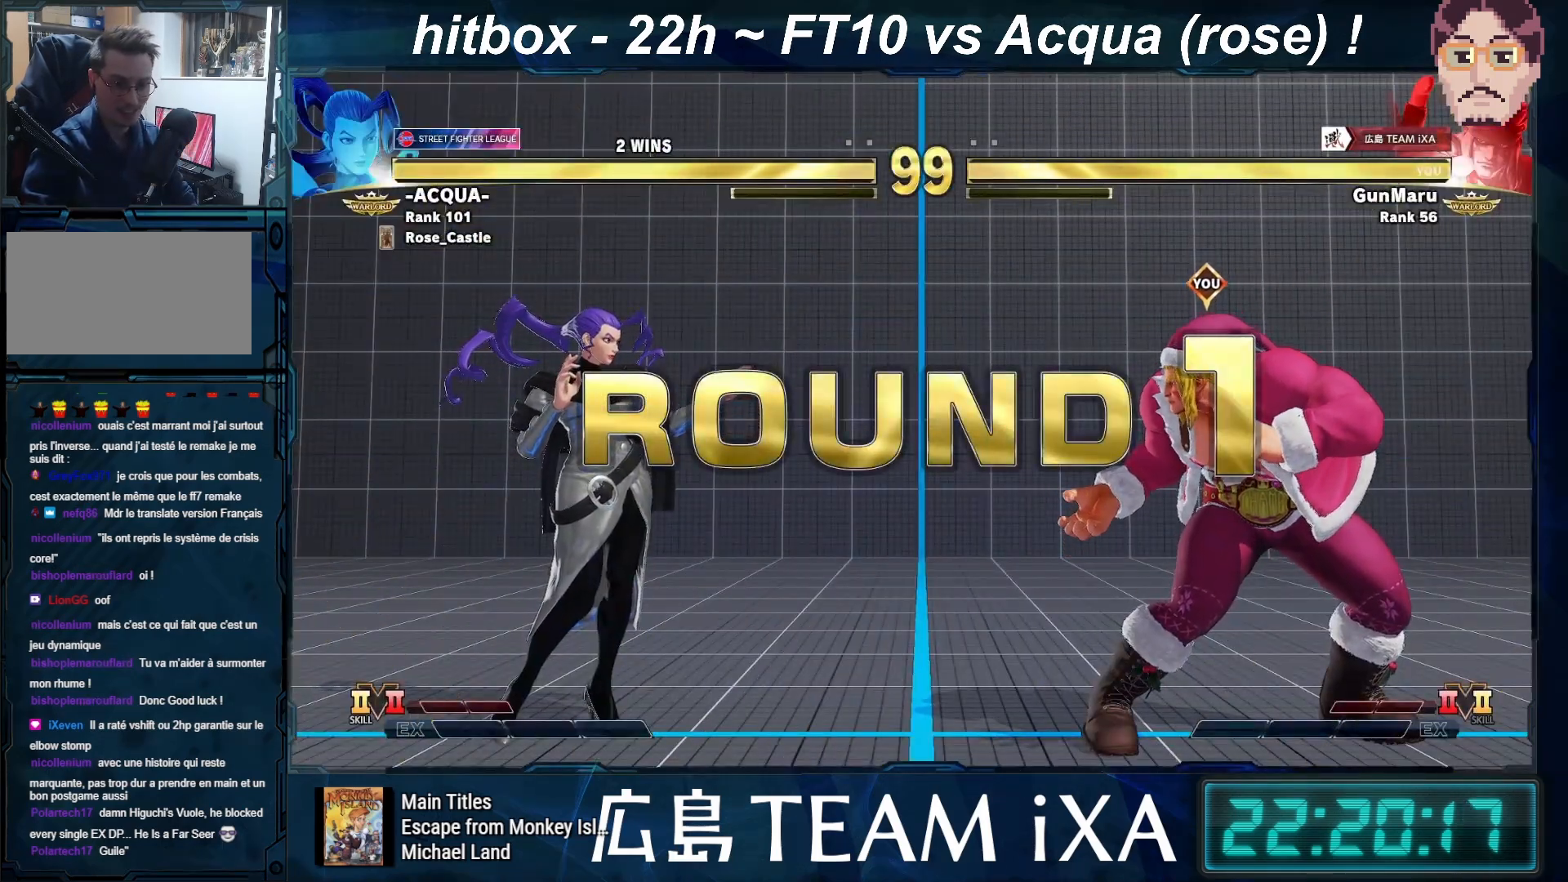
{"buttons": ["SQUARE", "TRIANGLE", "R1"], "left_stick": "down", "events": [[33, "TRIANGLE", "up"], [50, "left_stick", "right"], [117, "SQUARE", "up"], [150, "R1", "down"], [200, "TRIANGLE", "down"], [200, "left_stick", "down-left"], [250, "SQUARE", "down"], [267, "R1", "up"], [283, "TRIANGLE", "up"], [317, "SQUARE", "up"], [317, "left_stick", "right"], [400, "R1", "down"], [417, "TRIANGLE", "down"], [433, "SQUARE", "down"], [433, "left_stick", "down"]]}
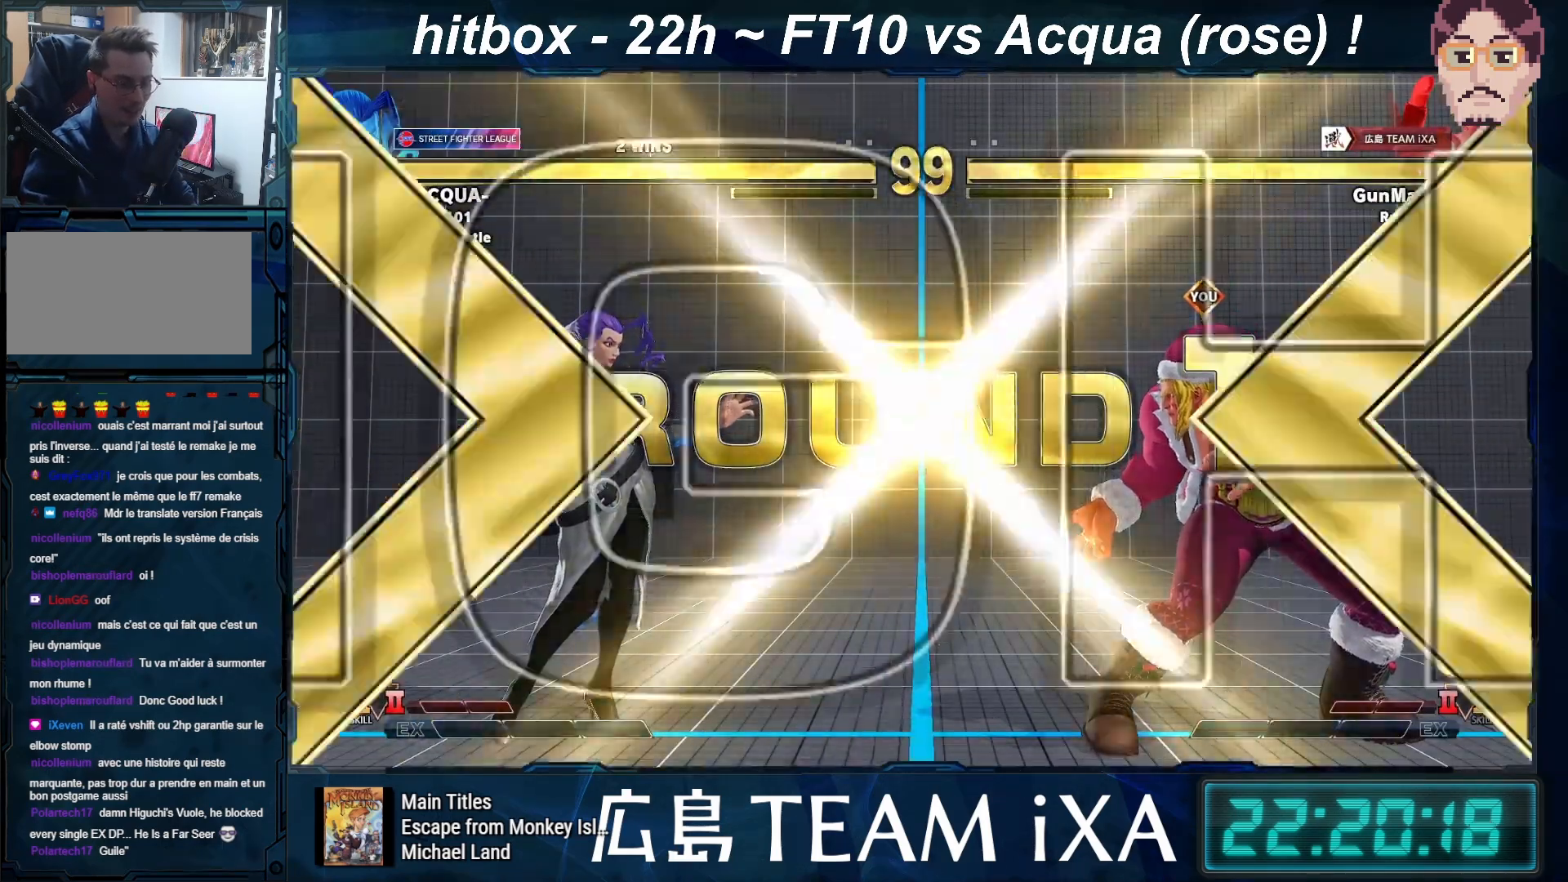
{"buttons": [], "left_stick": "center", "events": [[50, "left_stick", "center"], [267, "SQUARE", "up"], [267, "TRIANGLE", "up"], [283, "R1", "up"]]}
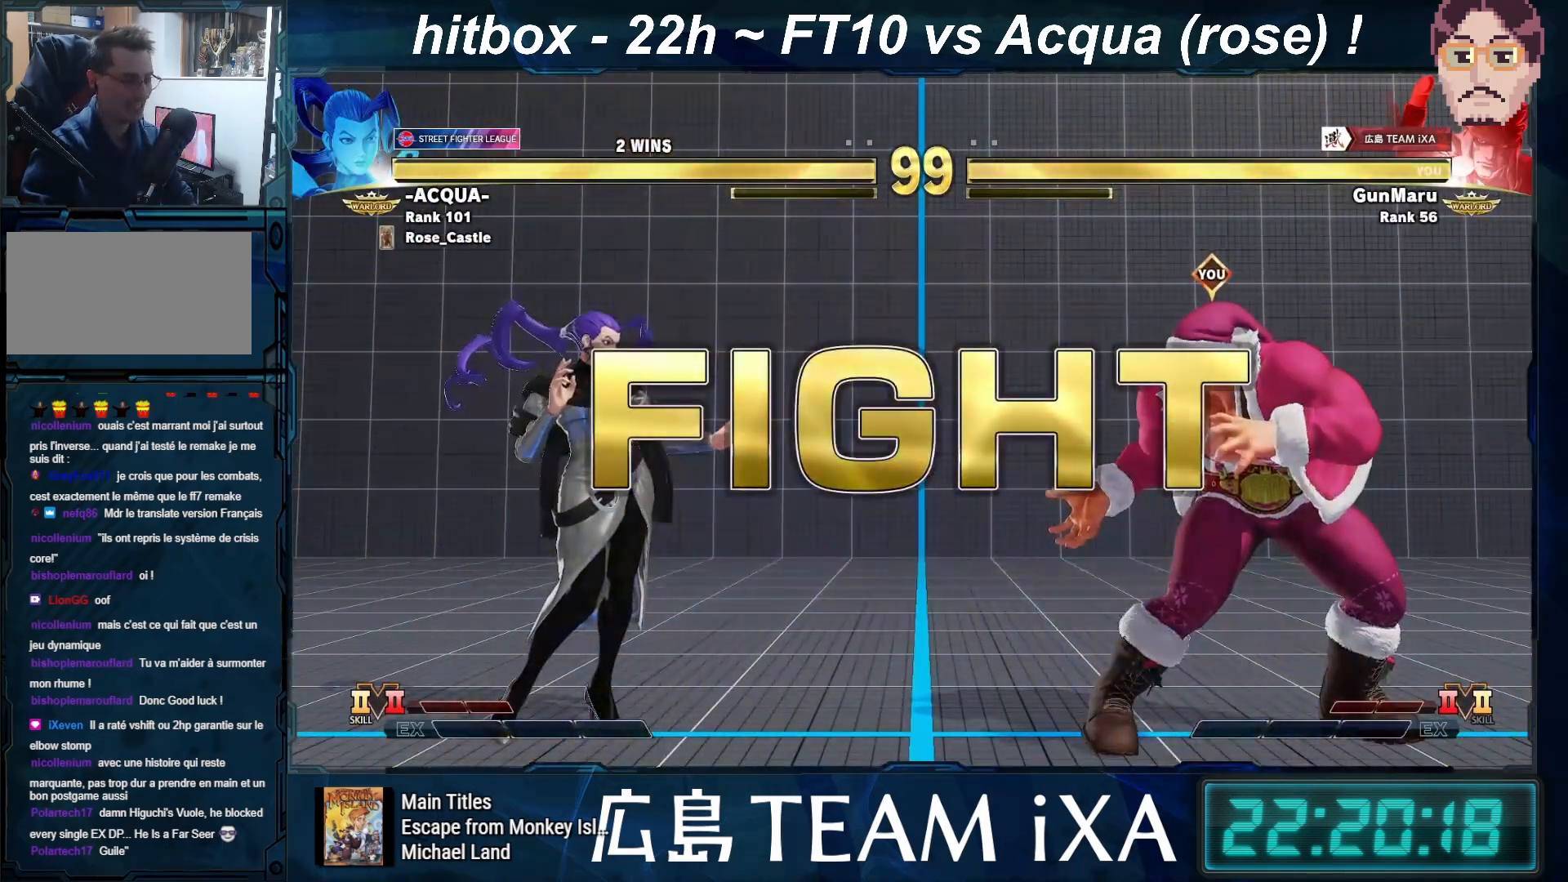
{"buttons": [], "left_stick": "right", "events": [[300, "left_stick", "right"], [367, "left_stick", "center"], [450, "left_stick", "right"]]}
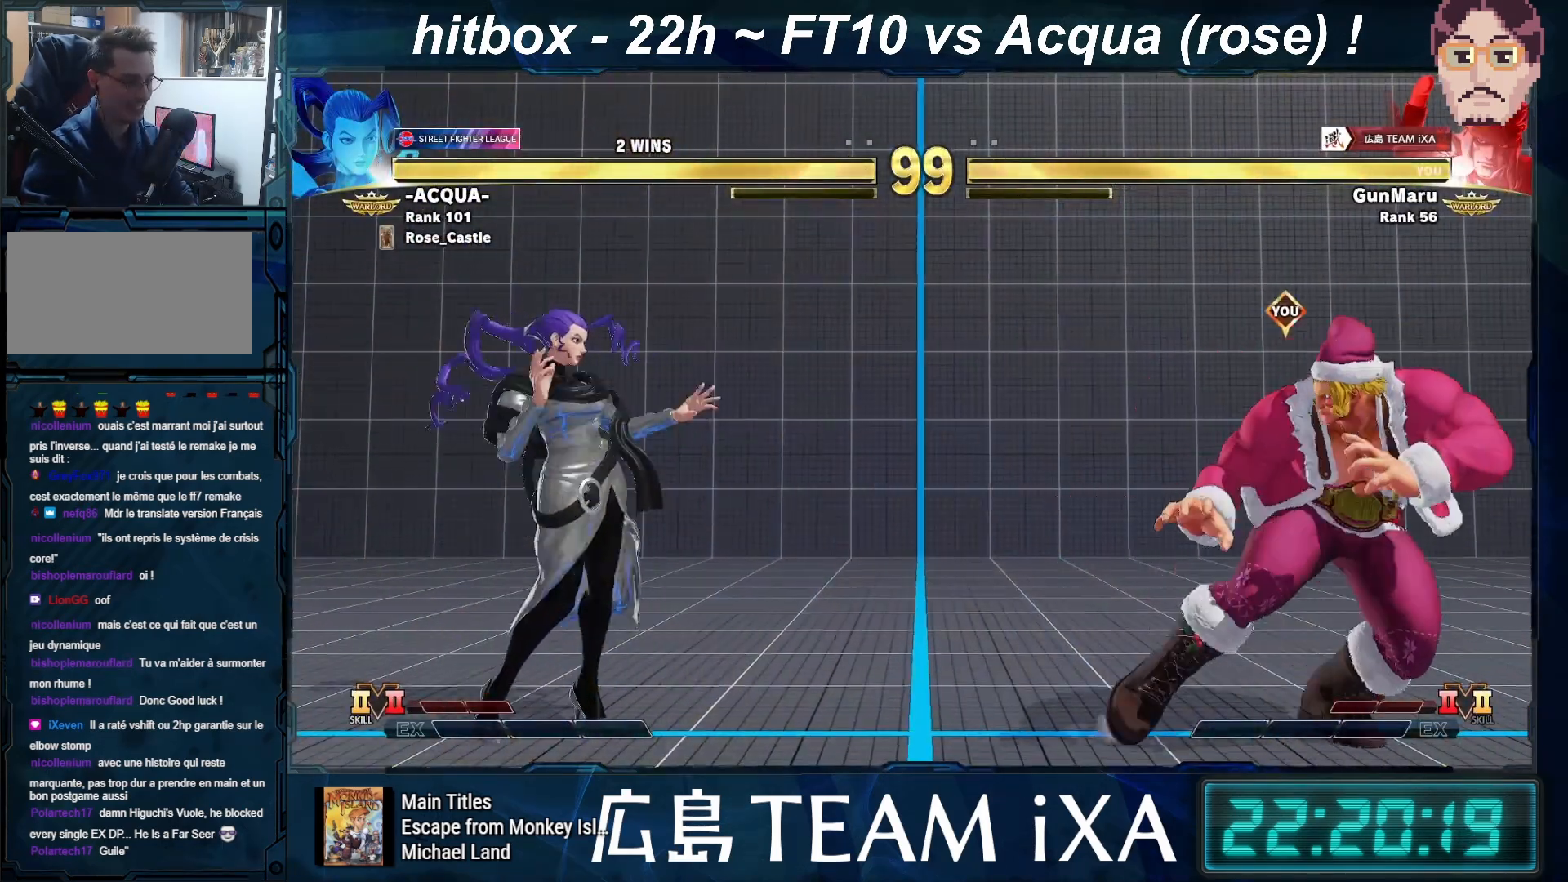
{"buttons": [], "left_stick": "center", "events": [[50, "left_stick", "center"], [200, "left_stick", "left"], [283, "left_stick", "center"], [350, "left_stick", "left"], [433, "left_stick", "center"]]}